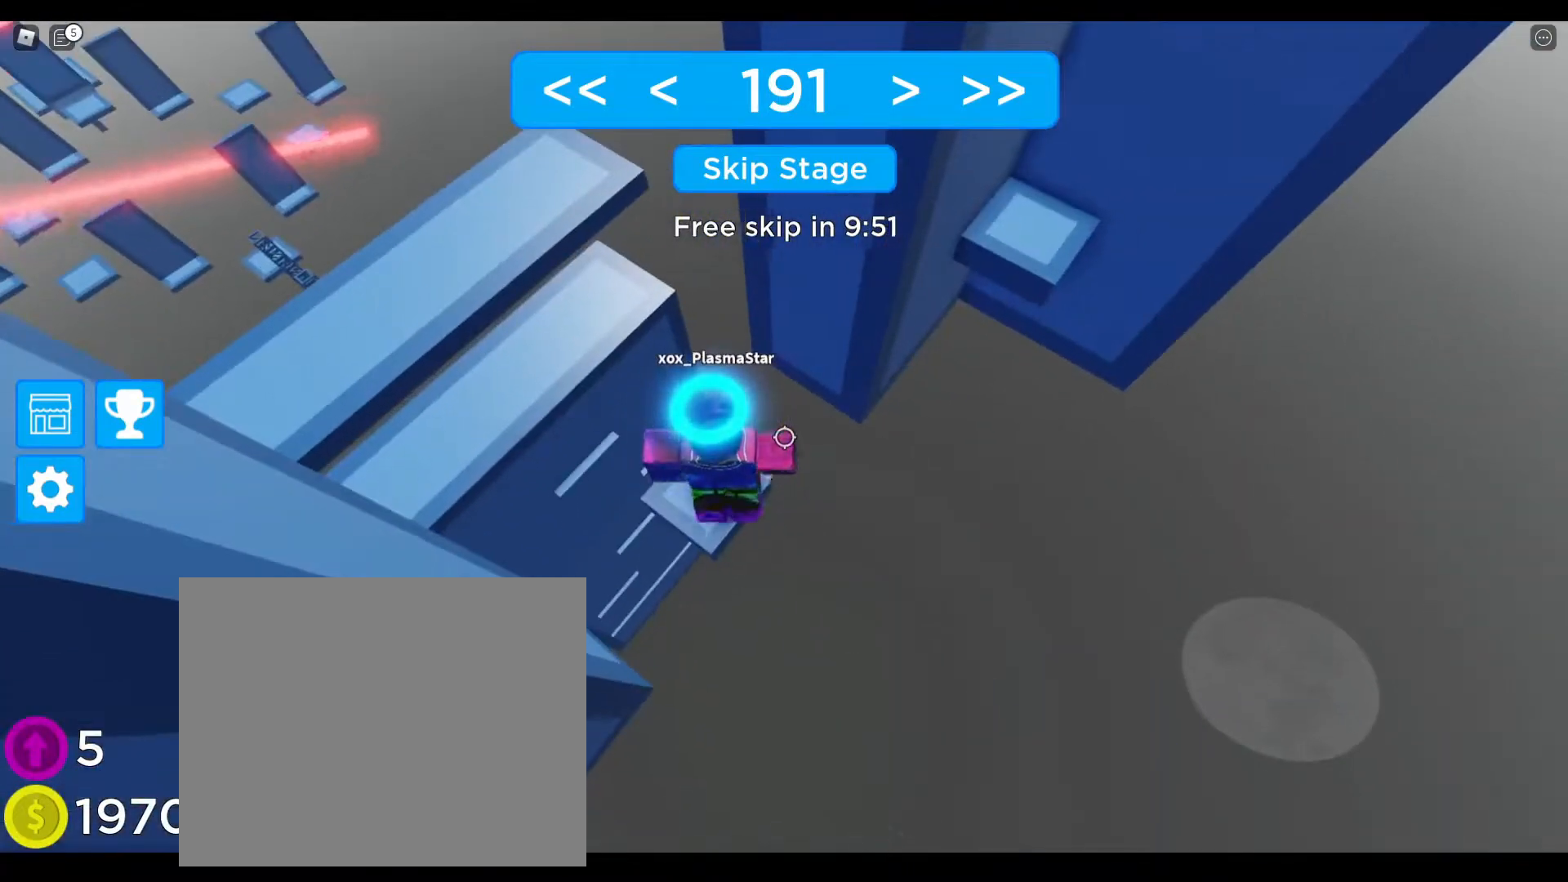
Gameplay with keyboard; each line is a JSON object with the keys held at the frame after it. "events" lists presses ("down") and releases ("up") of "a", "ctrl", "d", "e", "q", "s", "shift", "space" and "w" between this image and that frame as [ms after this image, input, new state], when the widget could be followed in between. No other keys are recorded. Mouse input is not recorded.
{"keys": [], "events": [[217, "d", "down"], [233, "d", "up"]]}
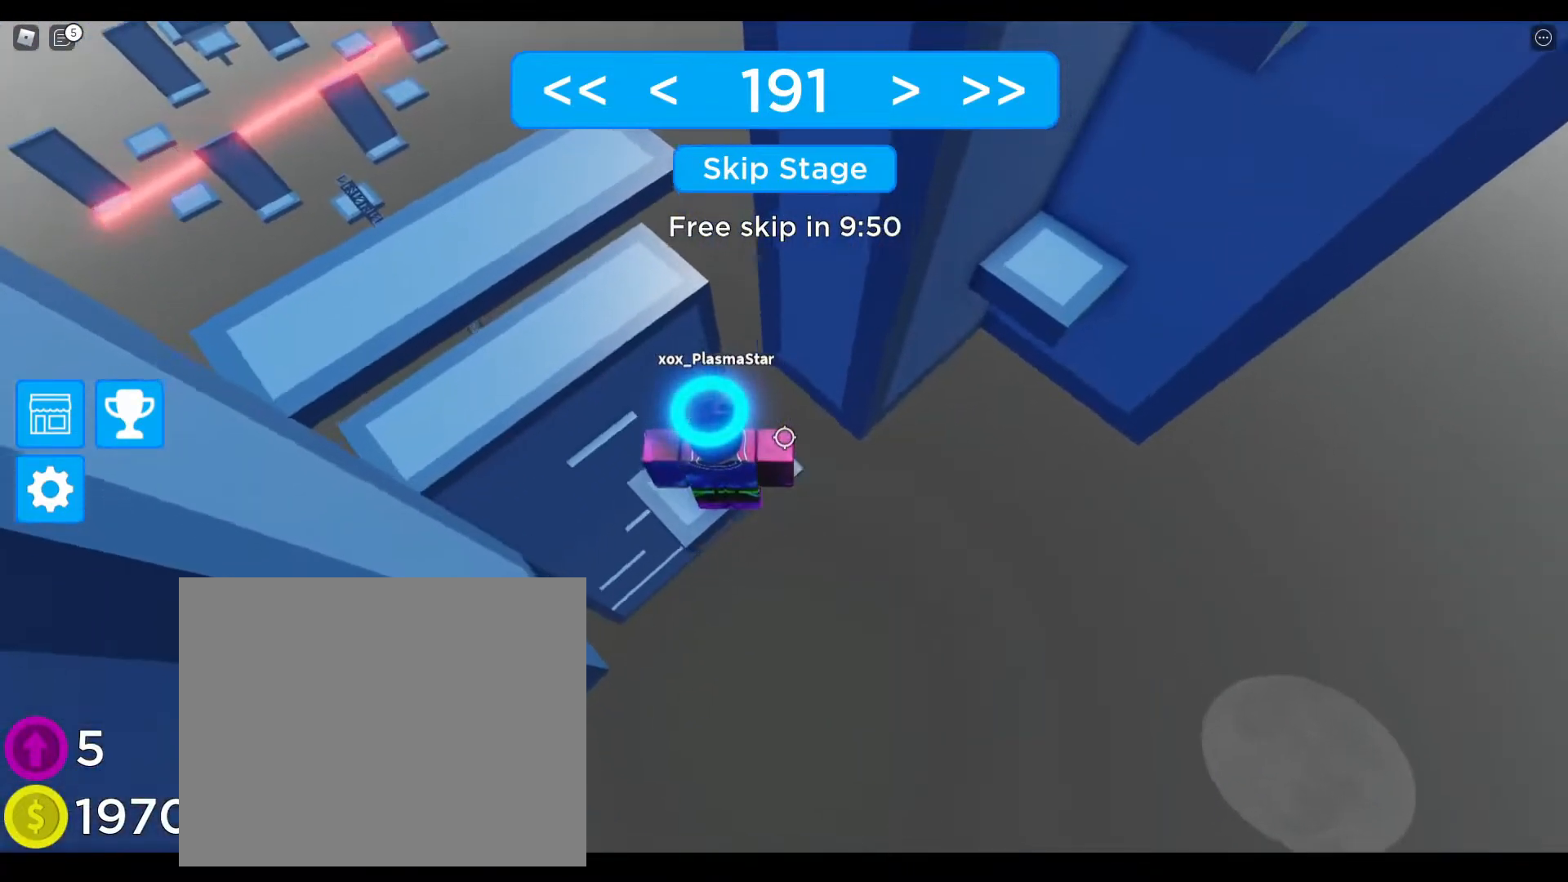
{"keys": ["d"], "events": [[17, "d", "down"], [150, "space", "down"], [433, "space", "up"]]}
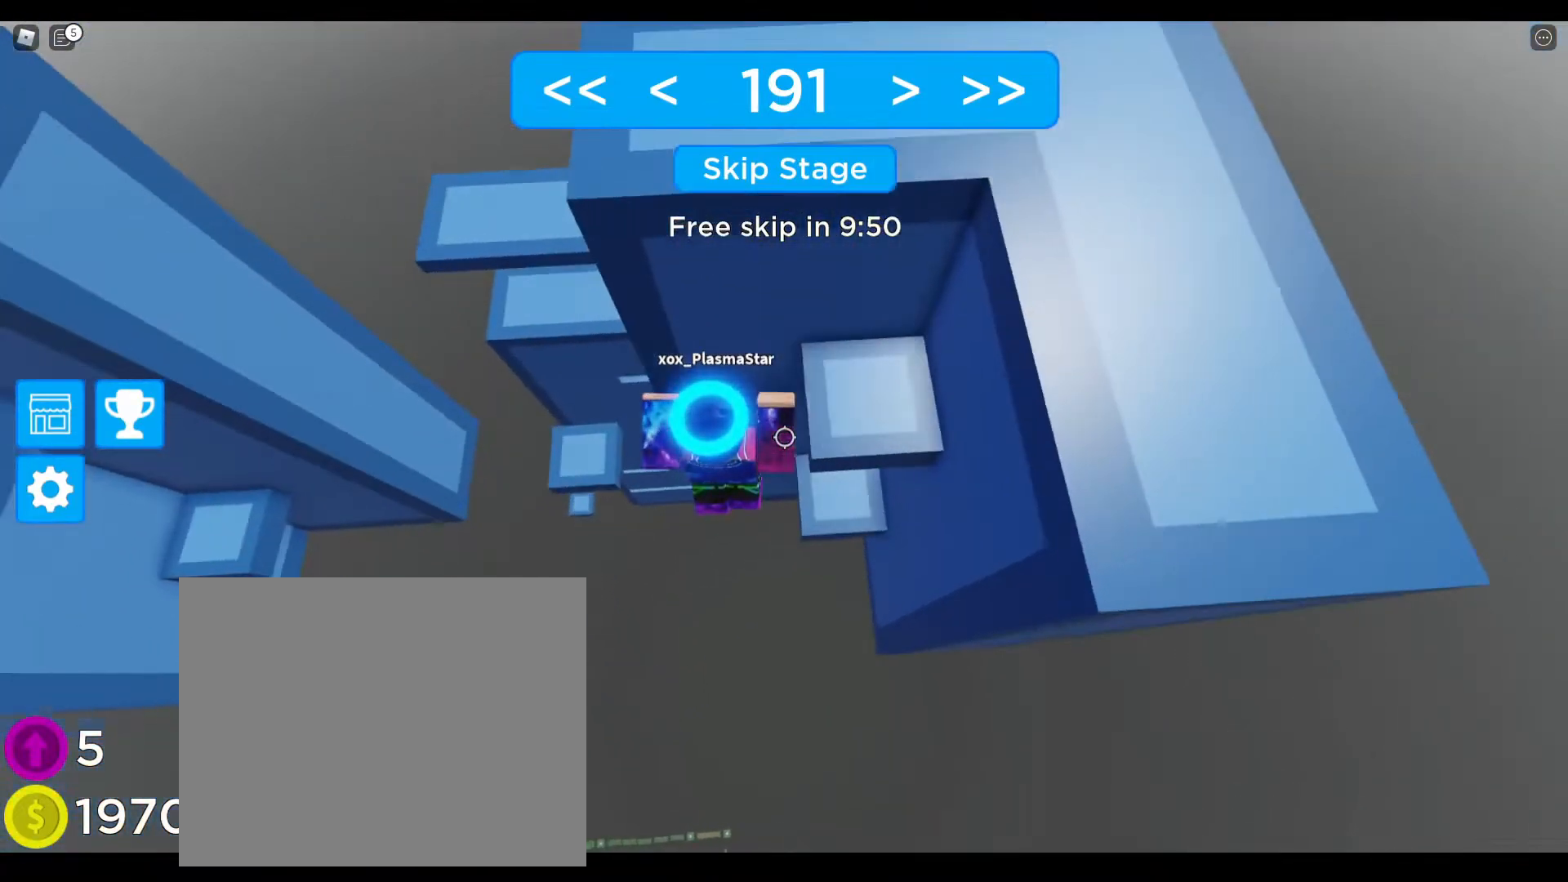
{"keys": ["space"], "events": [[200, "d", "up"], [333, "s", "down"], [450, "s", "up"], [467, "space", "down"]]}
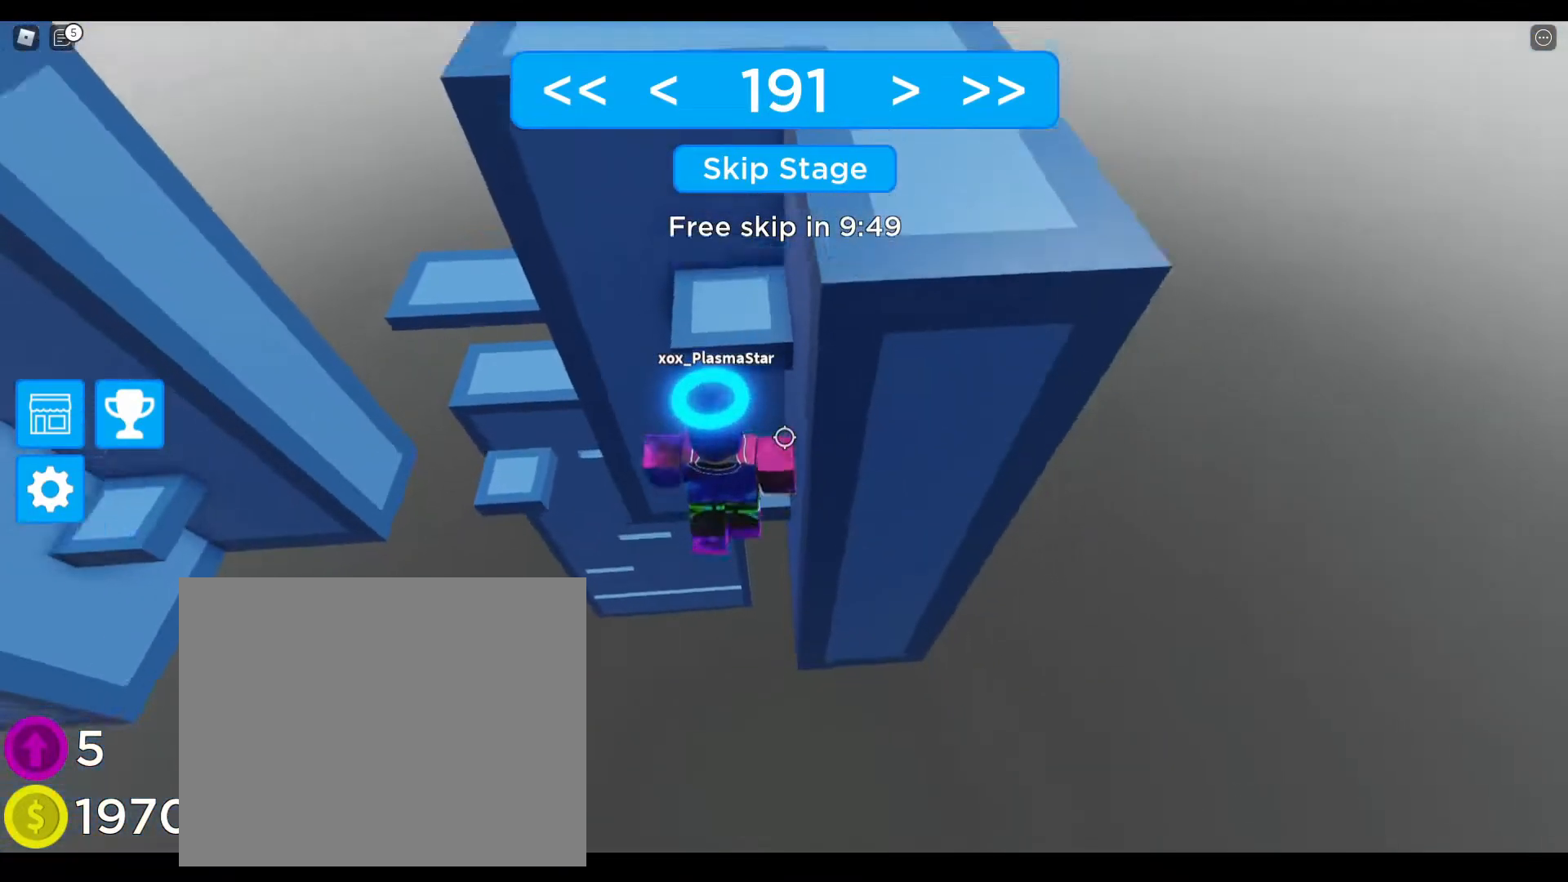
{"keys": ["space"], "events": [[83, "w", "down"], [150, "space", "up"], [350, "w", "up"], [500, "space", "down"]]}
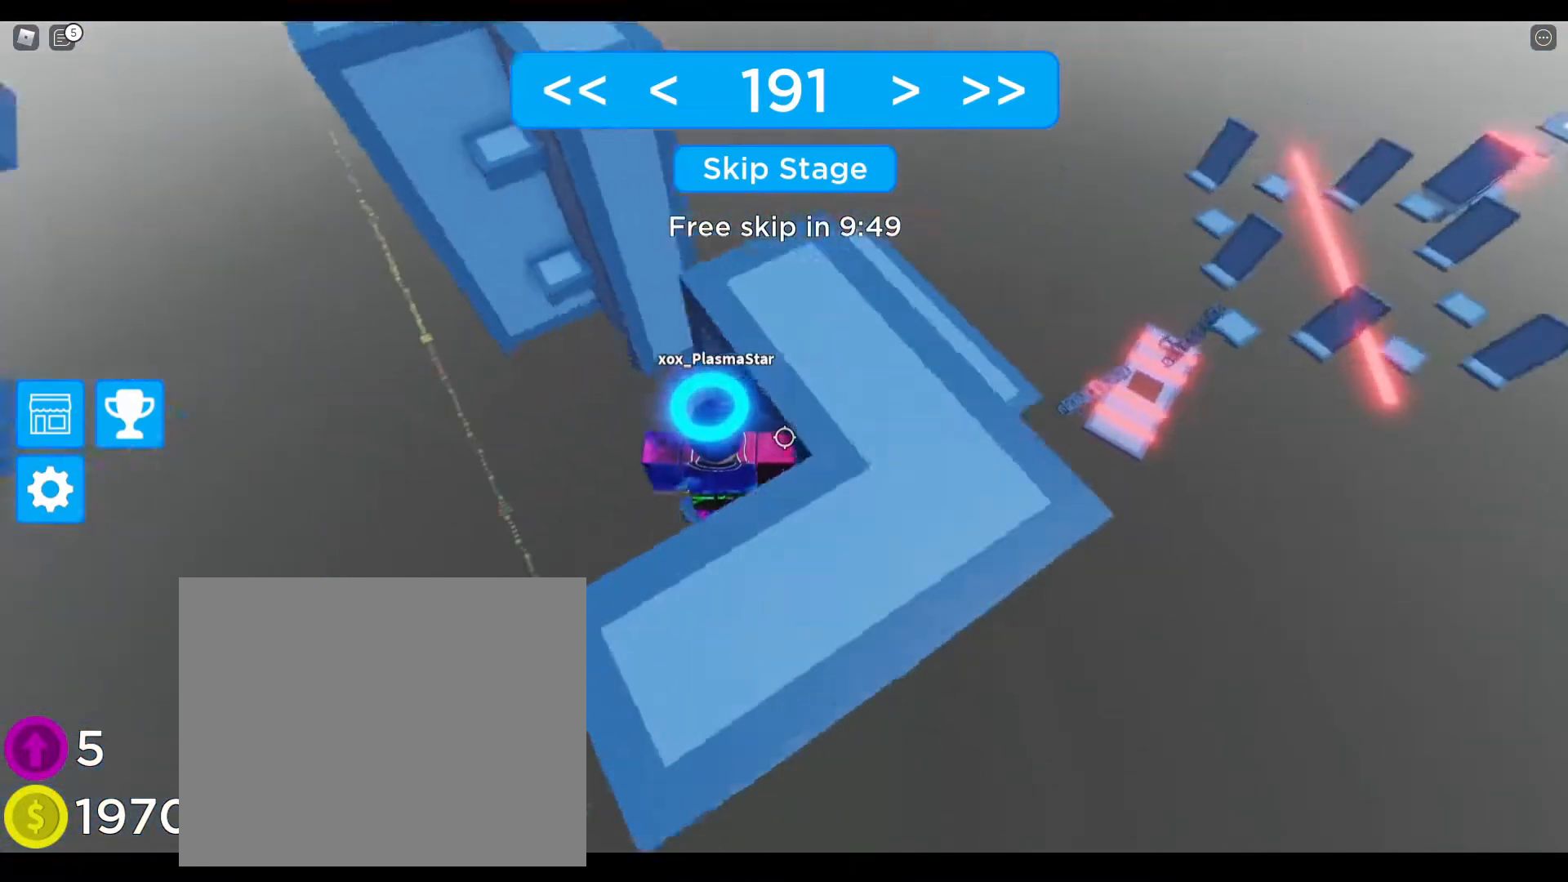
{"keys": [], "events": [[150, "d", "down"], [150, "w", "down"], [233, "space", "up"], [333, "w", "up"], [433, "d", "up"]]}
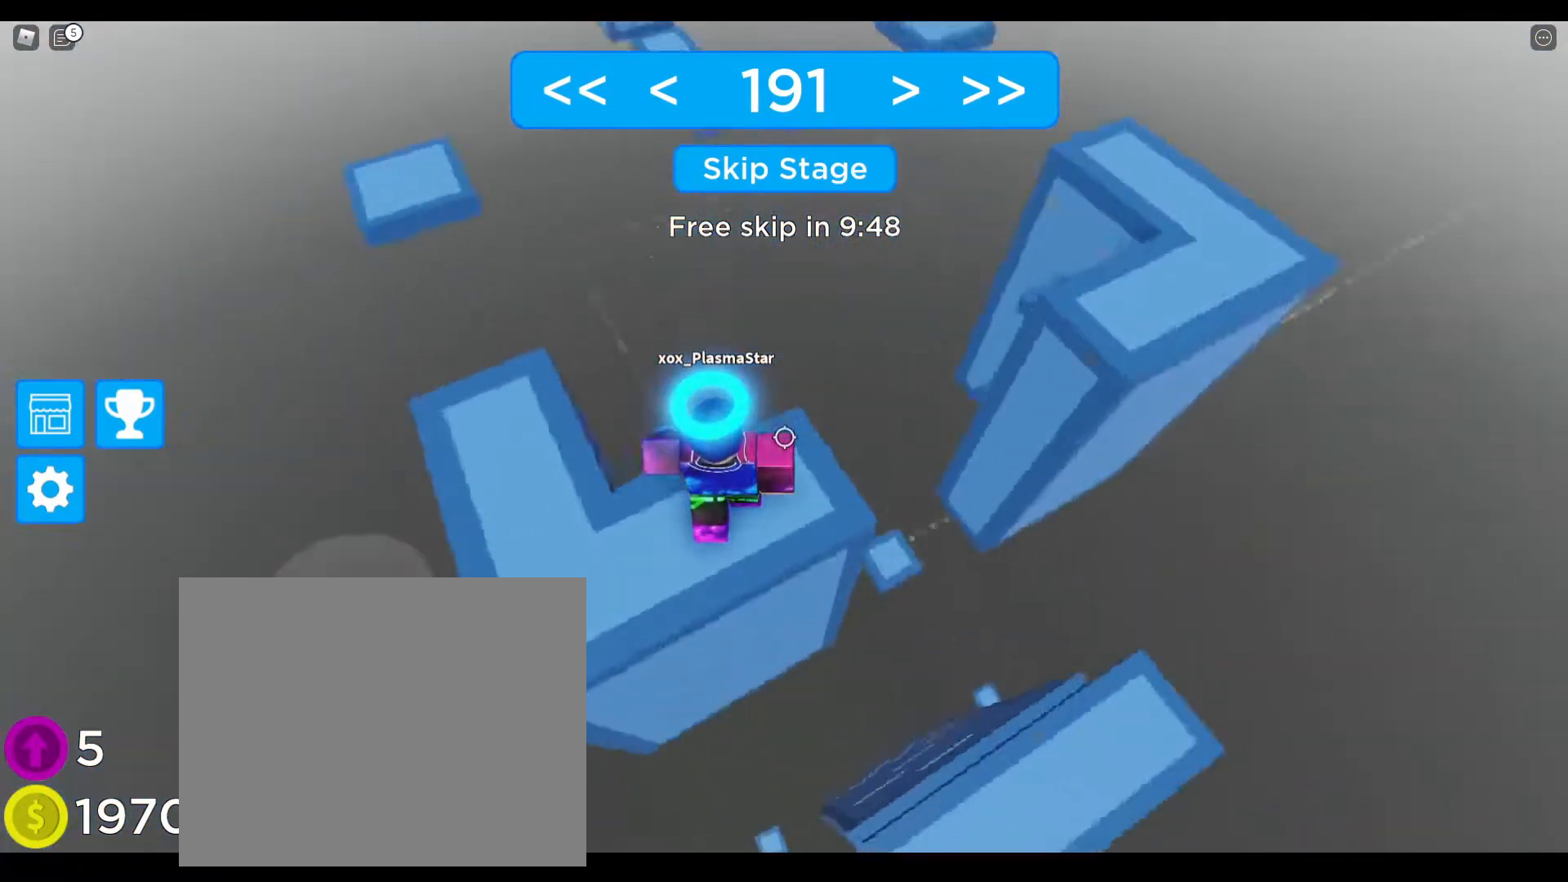
{"keys": ["w"], "events": [[200, "a", "down"], [267, "w", "down"], [483, "a", "up"]]}
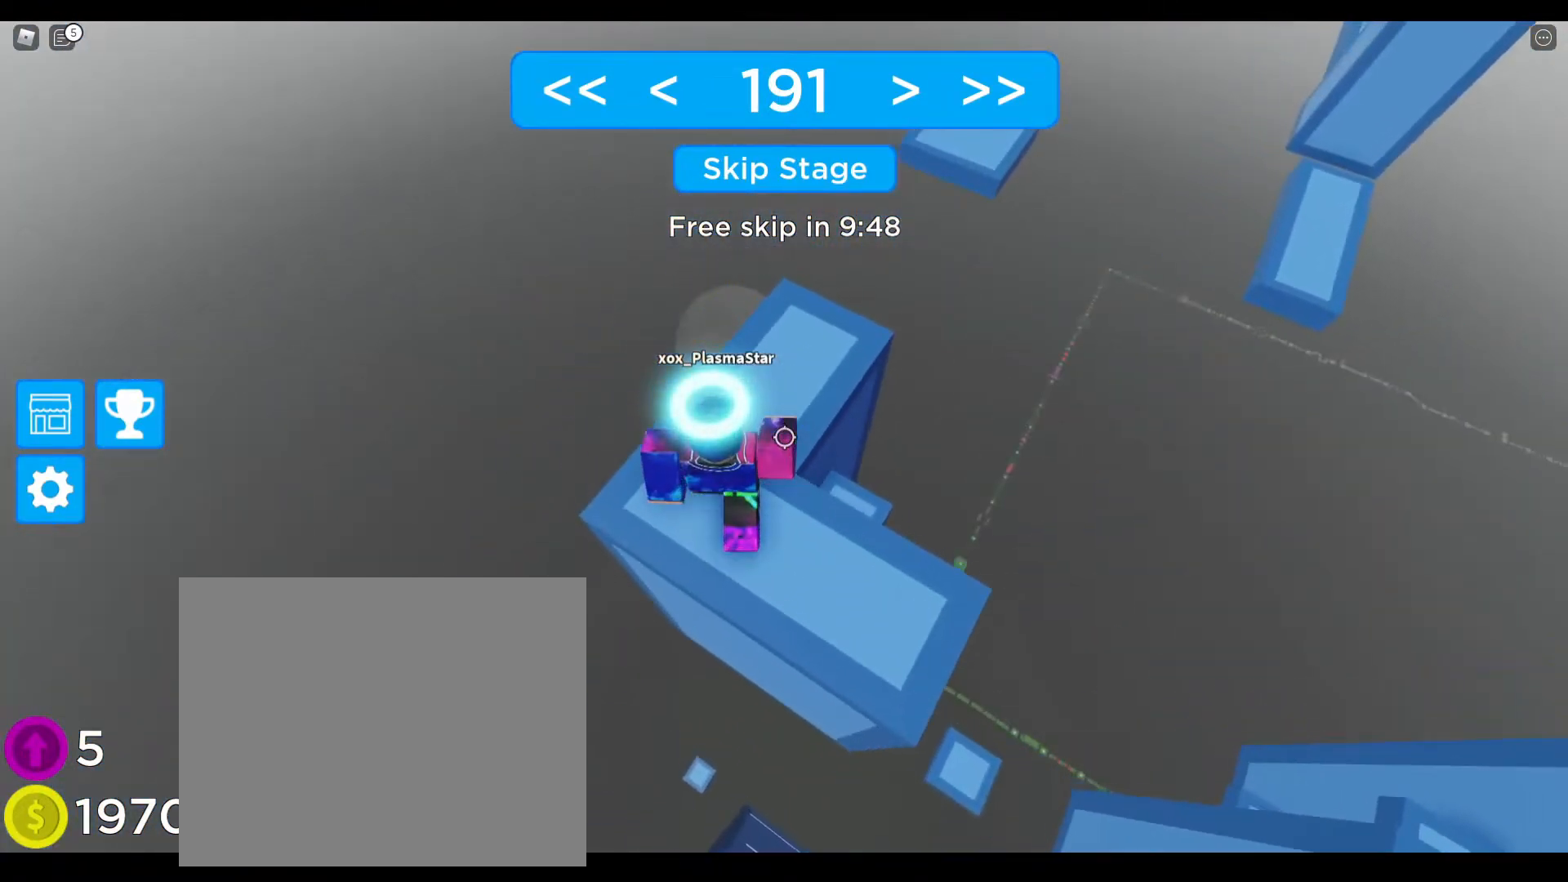
{"keys": [], "events": [[83, "d", "down"], [383, "w", "up"], [400, "d", "up"]]}
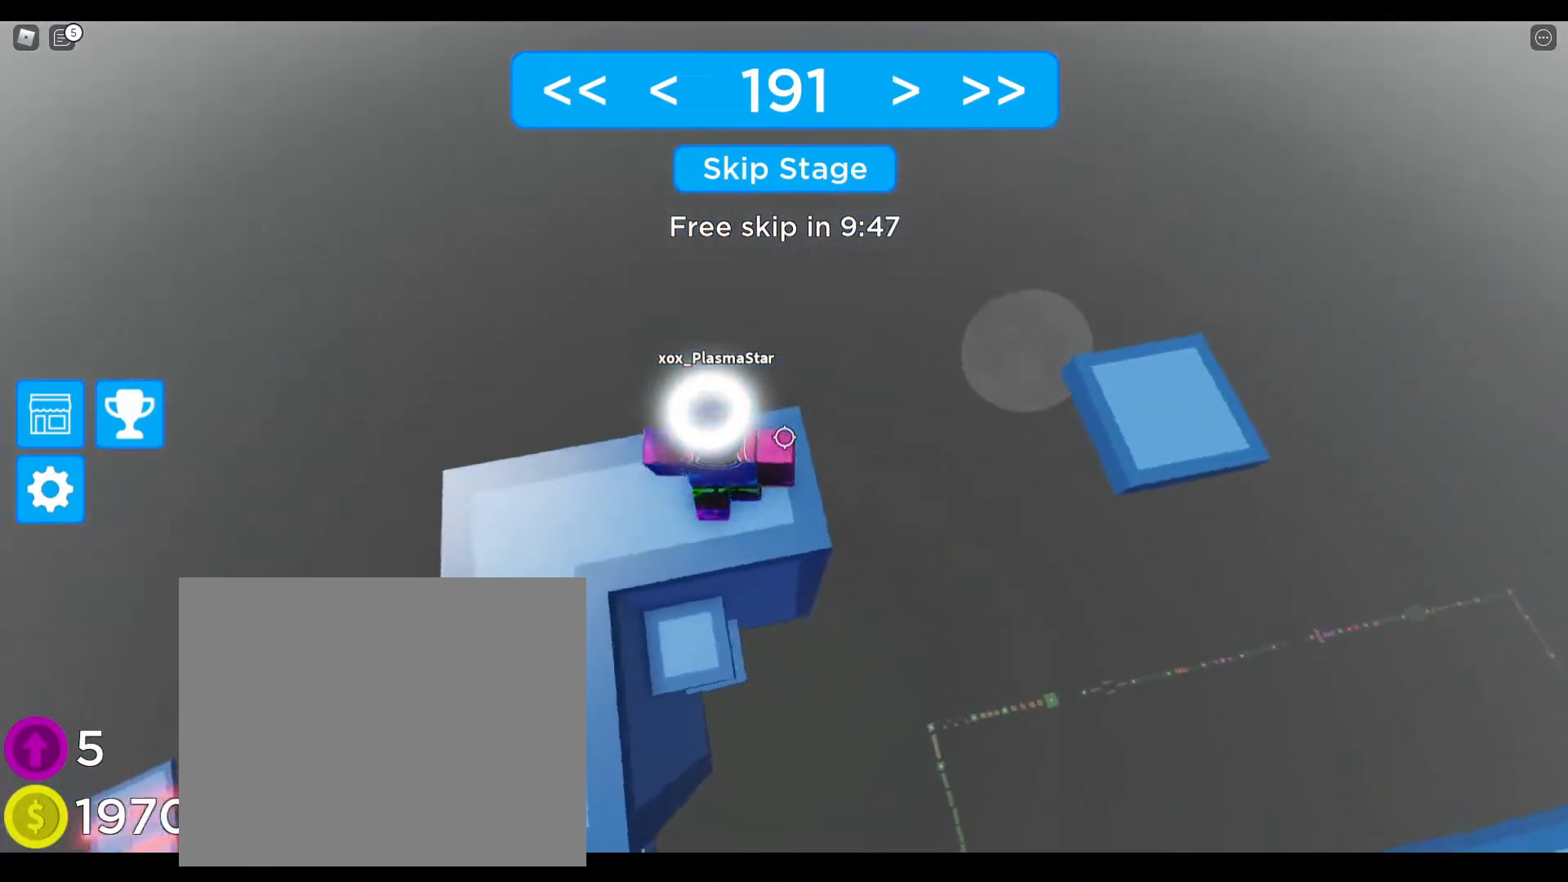
{"keys": [], "events": [[283, "d", "down"], [383, "d", "up"]]}
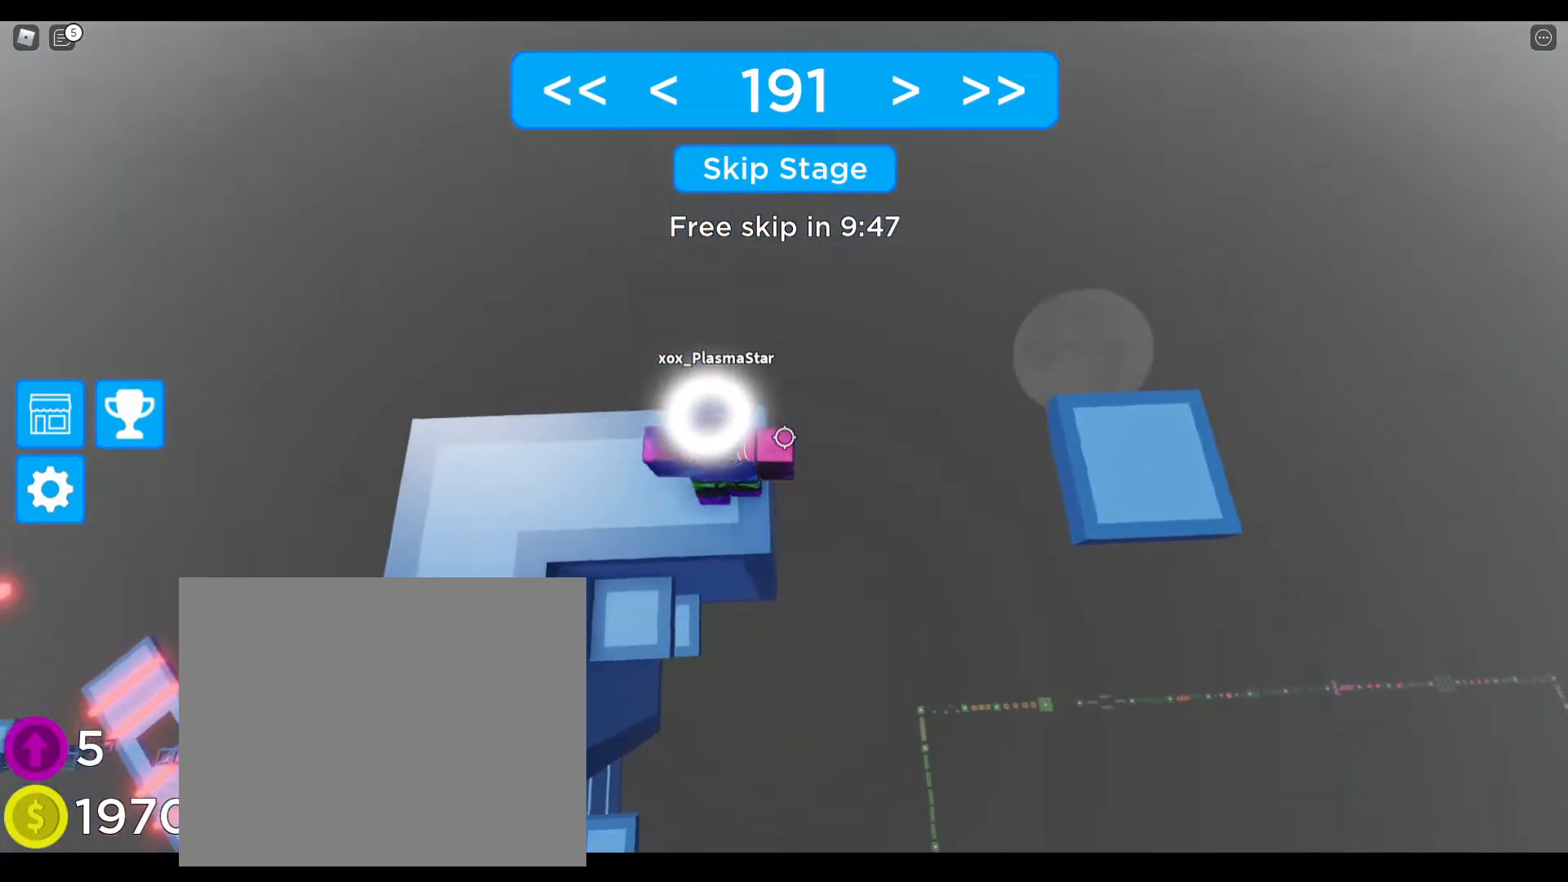
{"keys": ["d"], "events": [[367, "d", "down"]]}
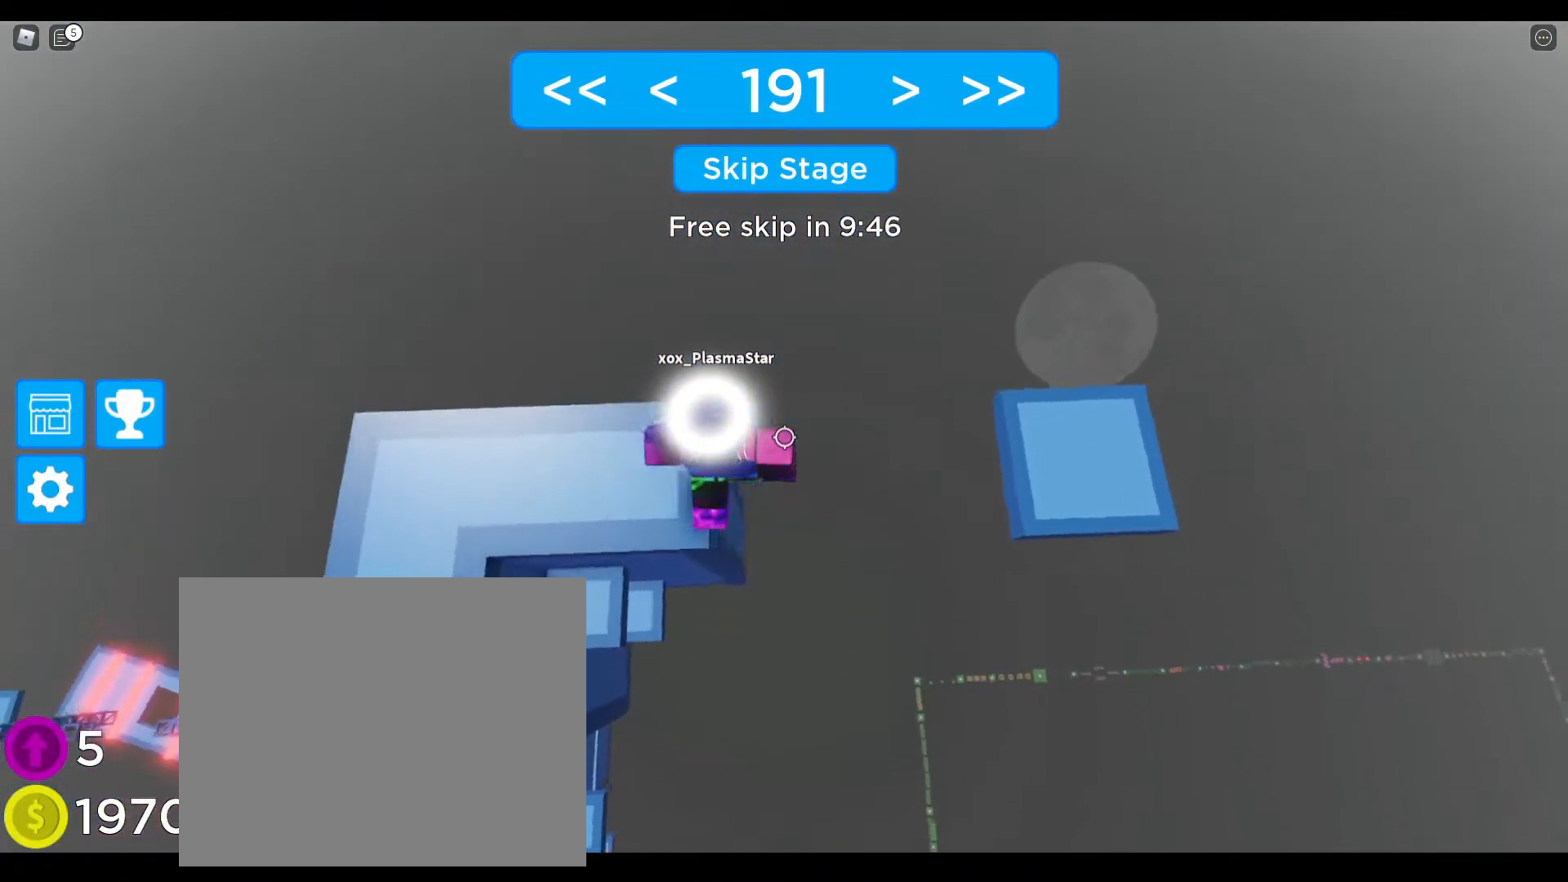
{"keys": ["d"], "events": [[33, "space", "down"], [333, "space", "up"]]}
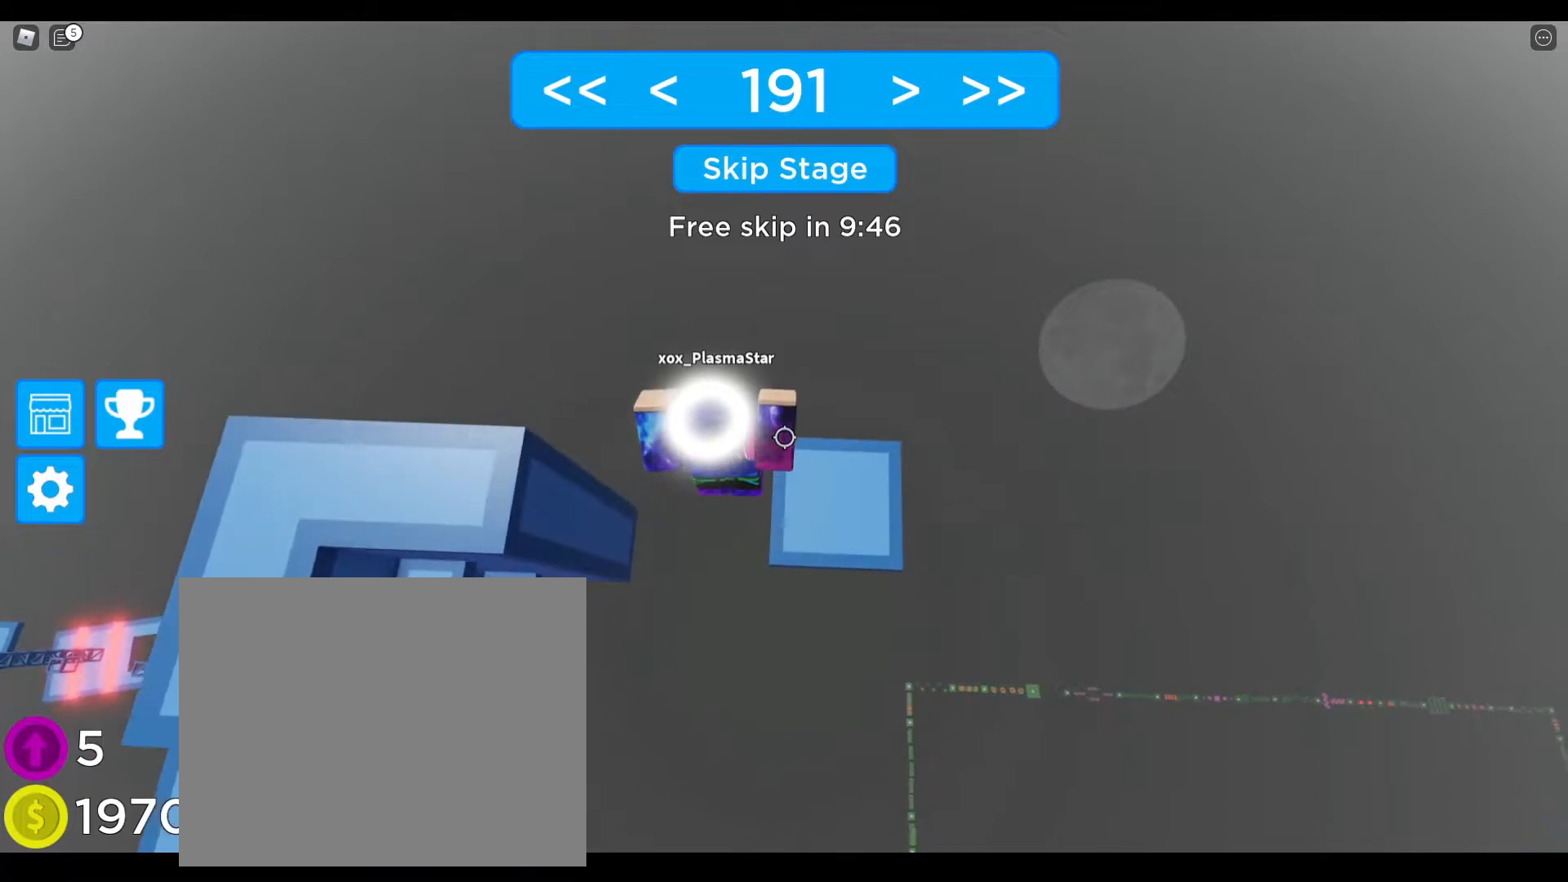
{"keys": ["d", "w"], "events": [[200, "d", "up"], [433, "d", "down"], [433, "w", "down"]]}
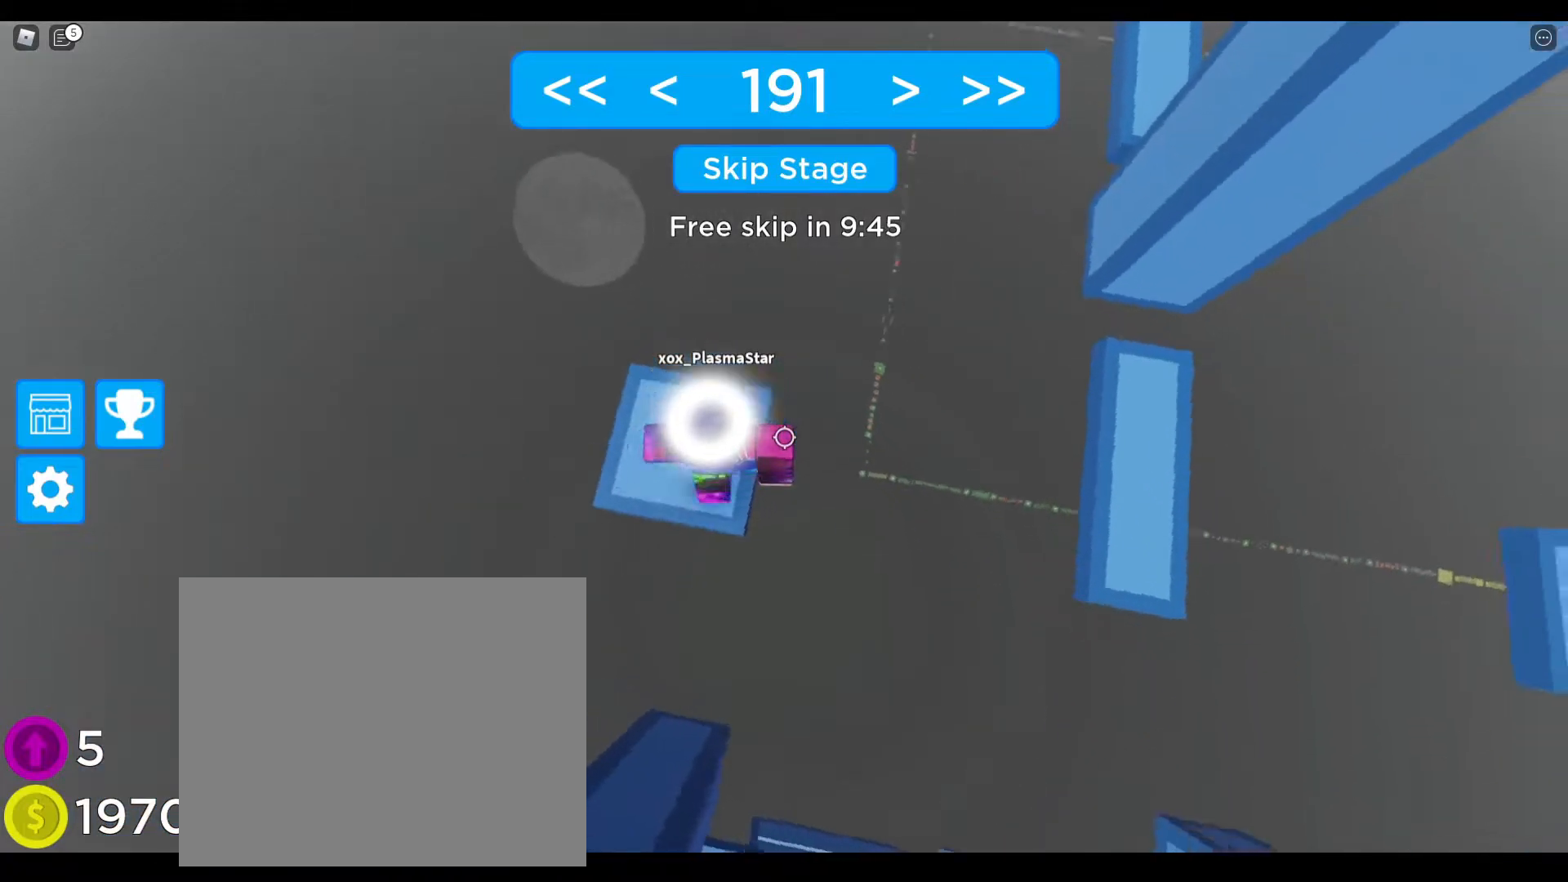
{"keys": ["d", "space"], "events": [[33, "d", "up"], [33, "w", "up"], [250, "d", "down"], [417, "space", "down"]]}
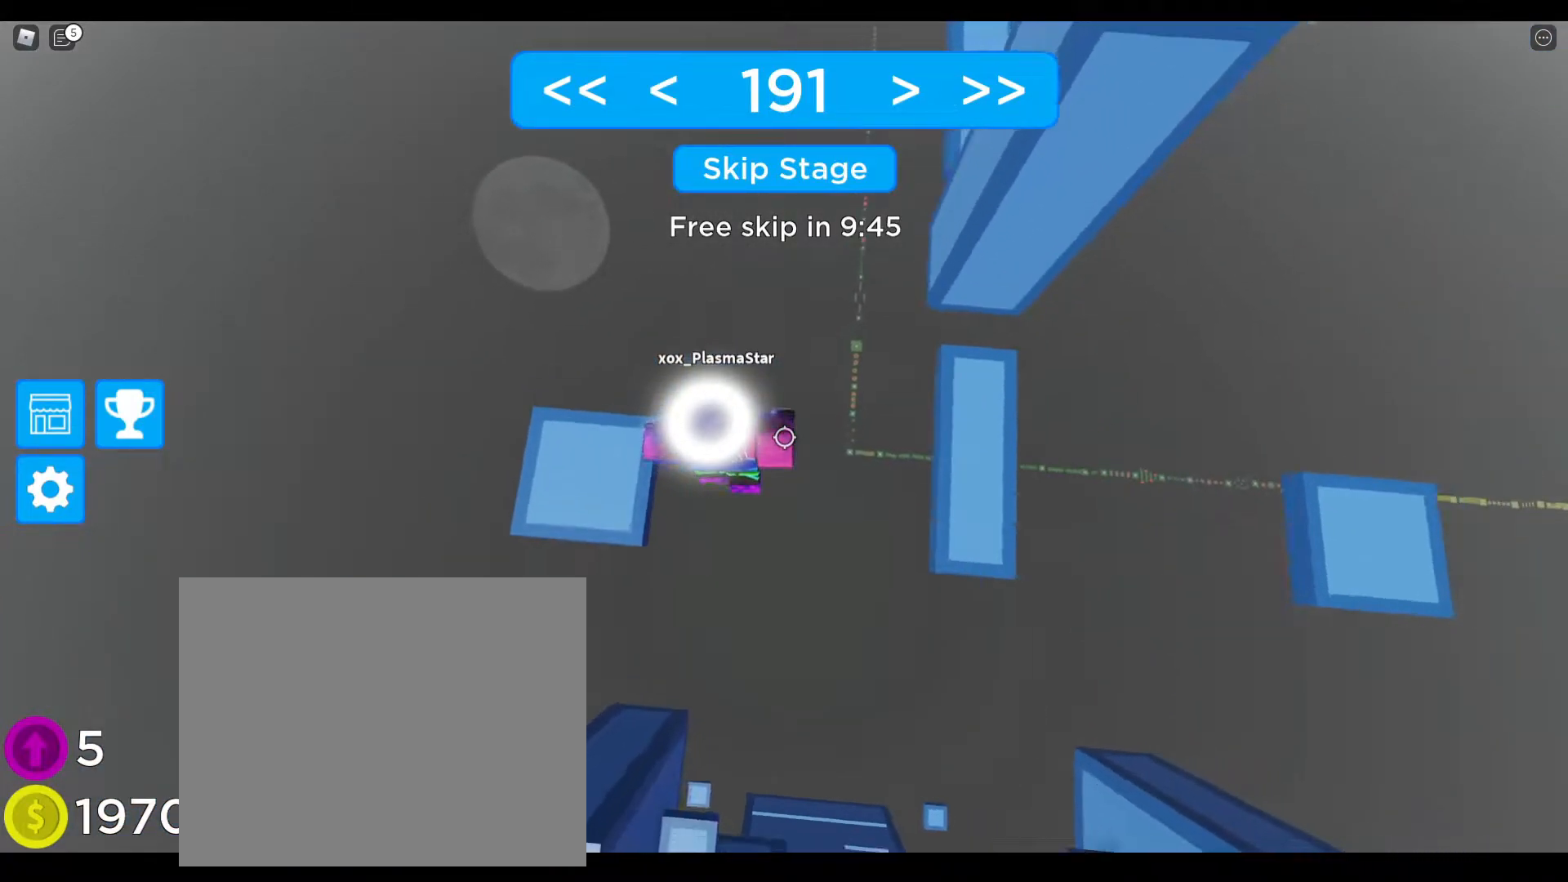
{"keys": ["d", "w"], "events": [[217, "space", "up"], [500, "w", "down"]]}
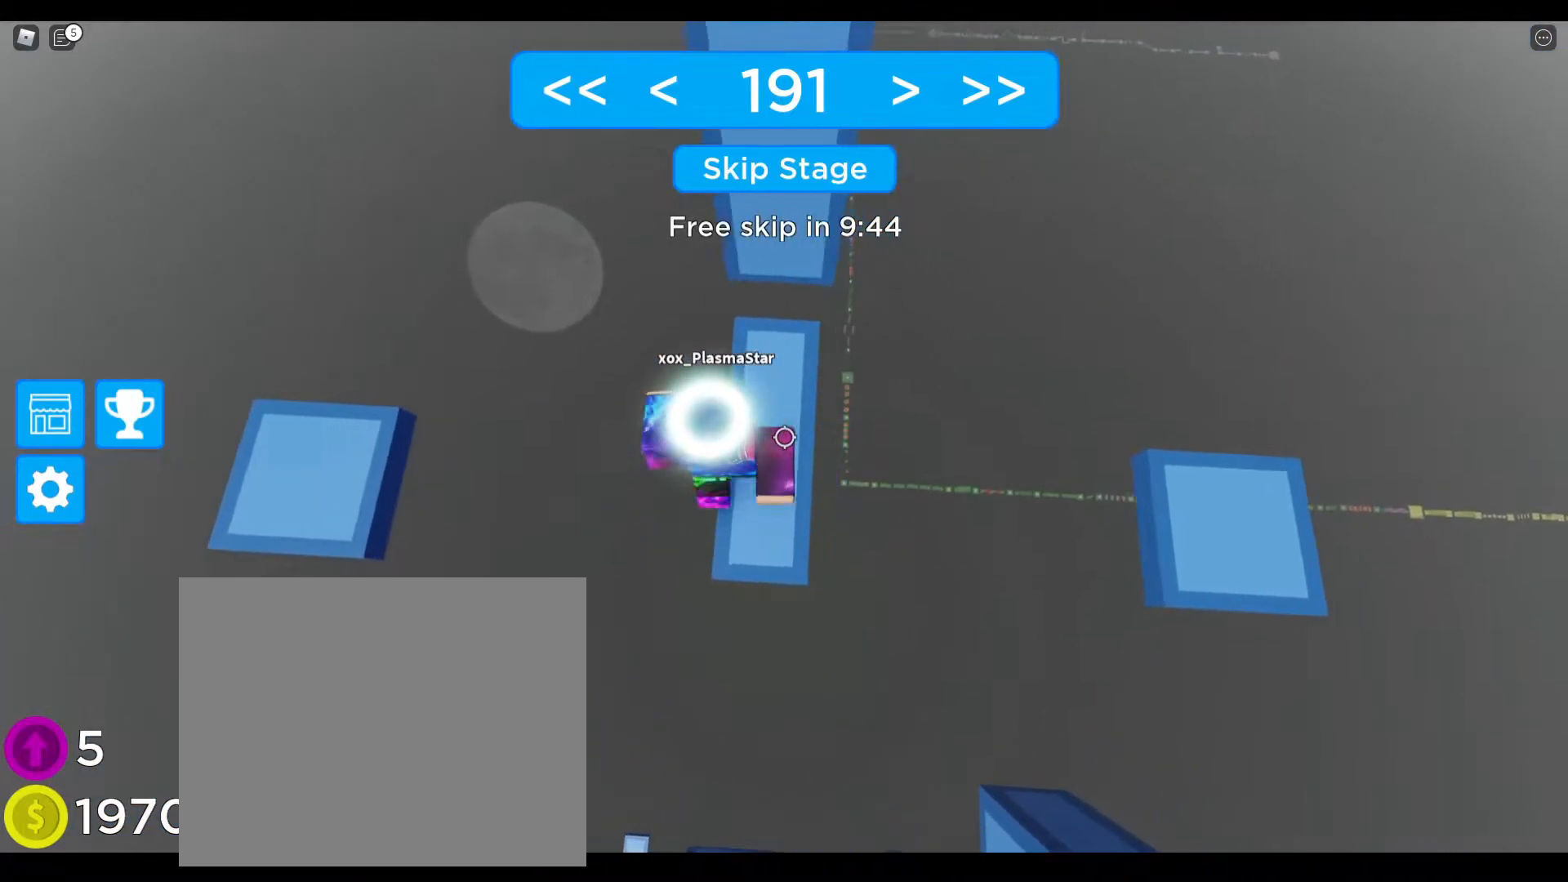
{"keys": [], "events": [[200, "d", "up"], [283, "w", "up"], [433, "w", "down"], [467, "w", "up"]]}
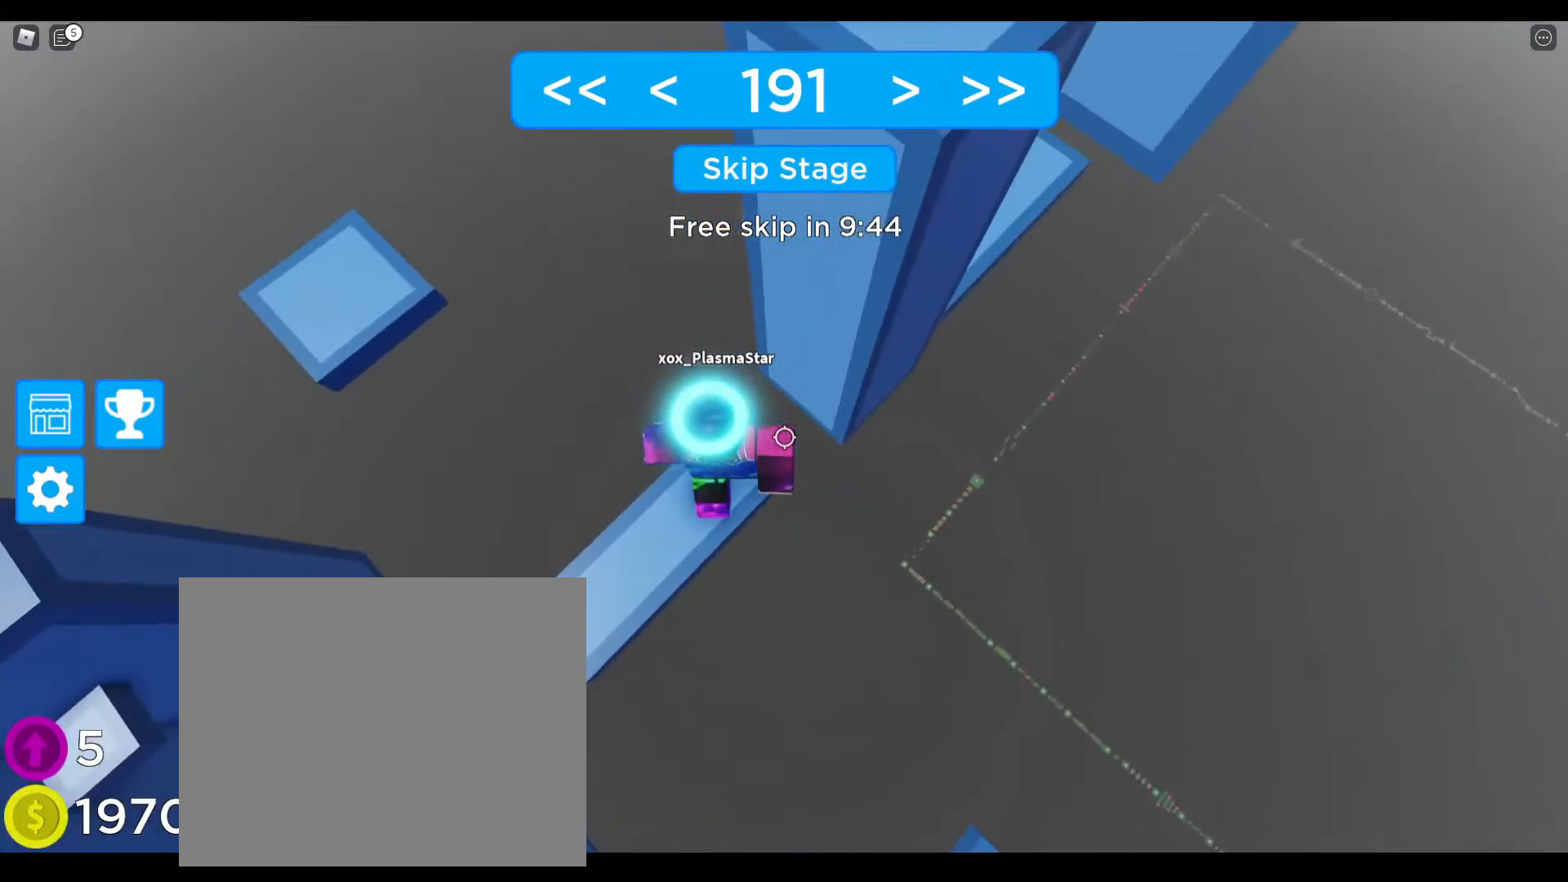
{"keys": ["d", "space"], "events": [[267, "d", "down"], [450, "space", "down"]]}
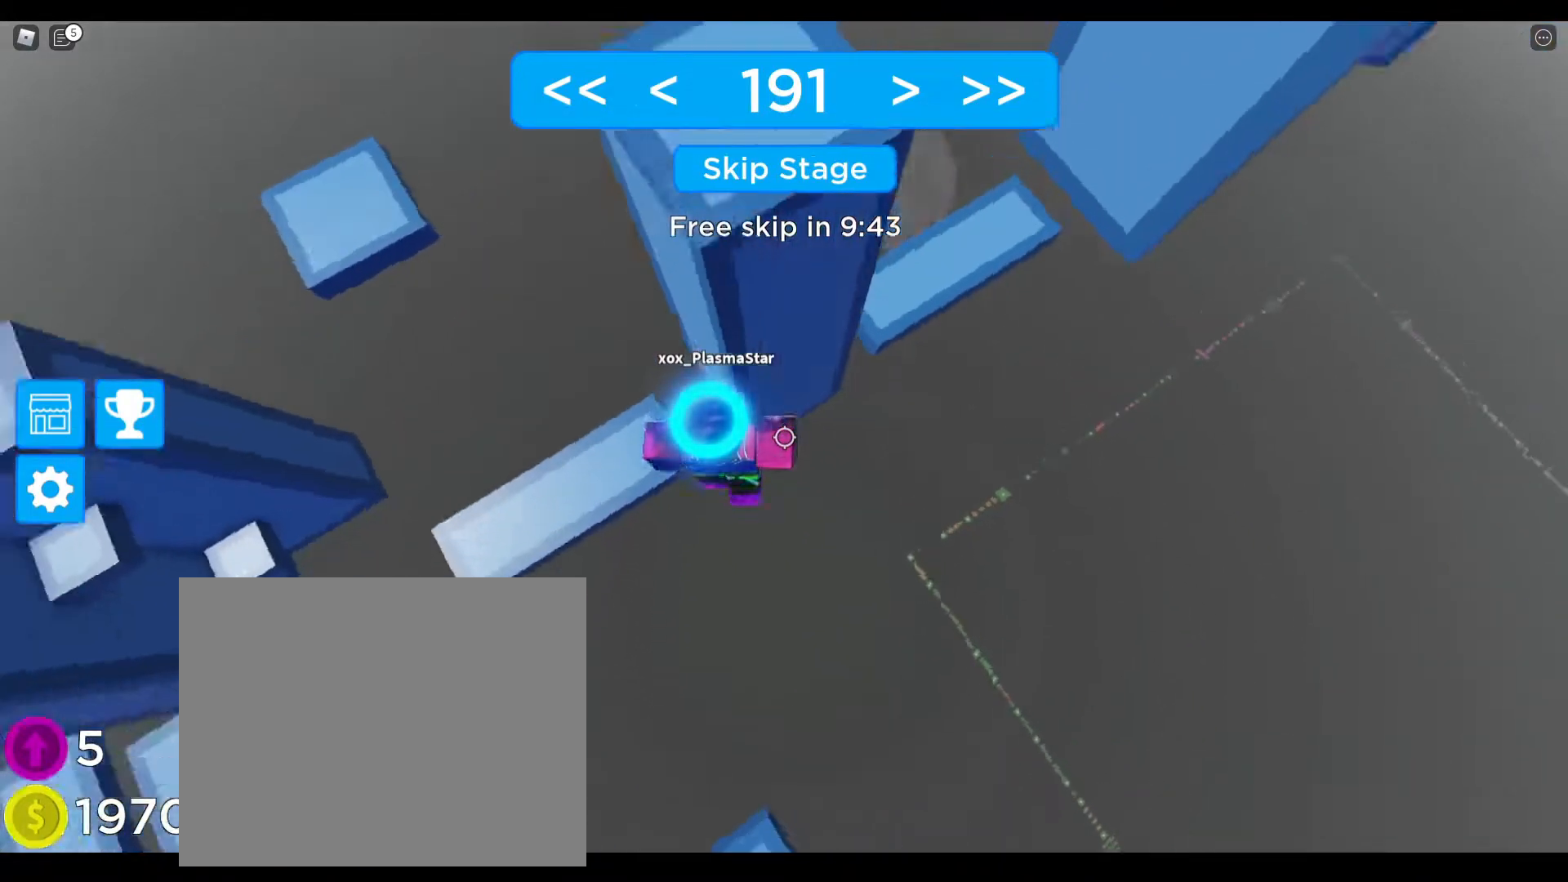
{"keys": ["d"], "events": [[250, "space", "up"]]}
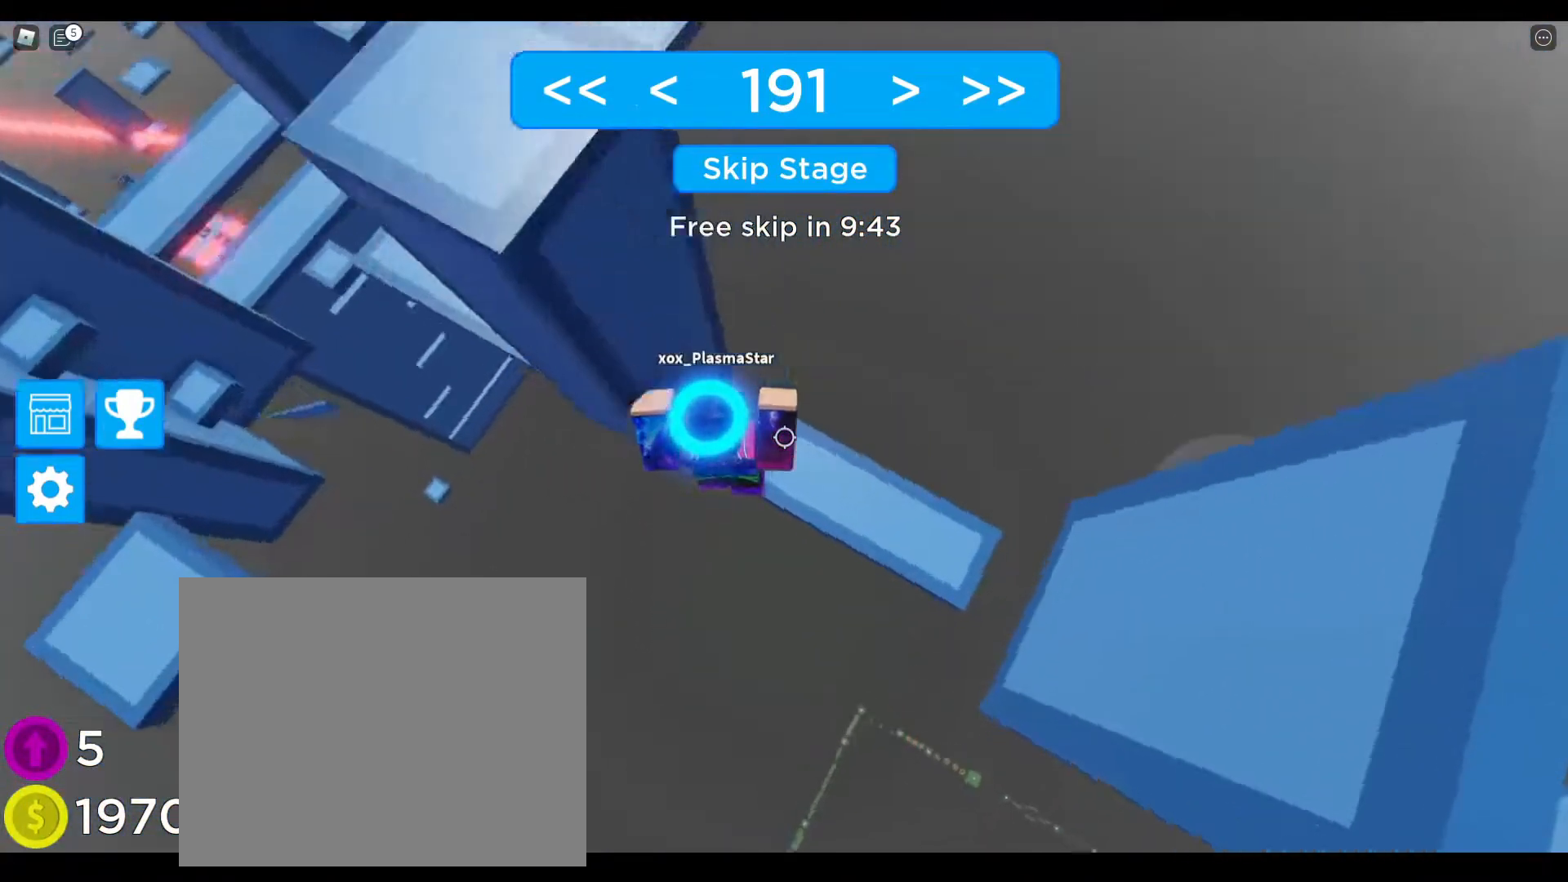
{"keys": [], "events": [[483, "d", "up"]]}
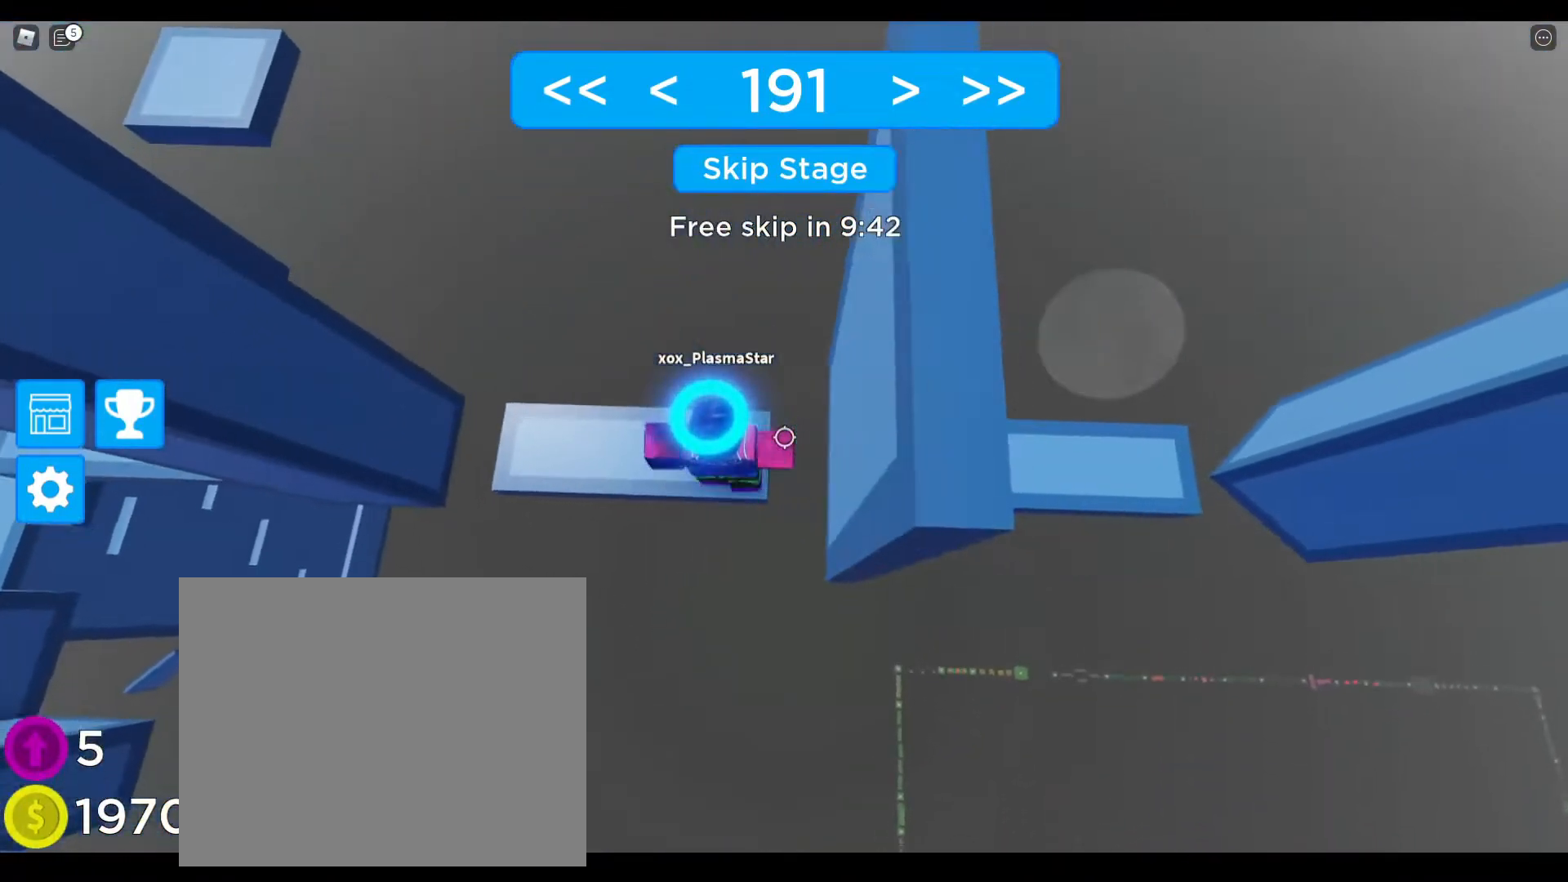
{"keys": [], "events": [[300, "d", "down"], [333, "d", "up"]]}
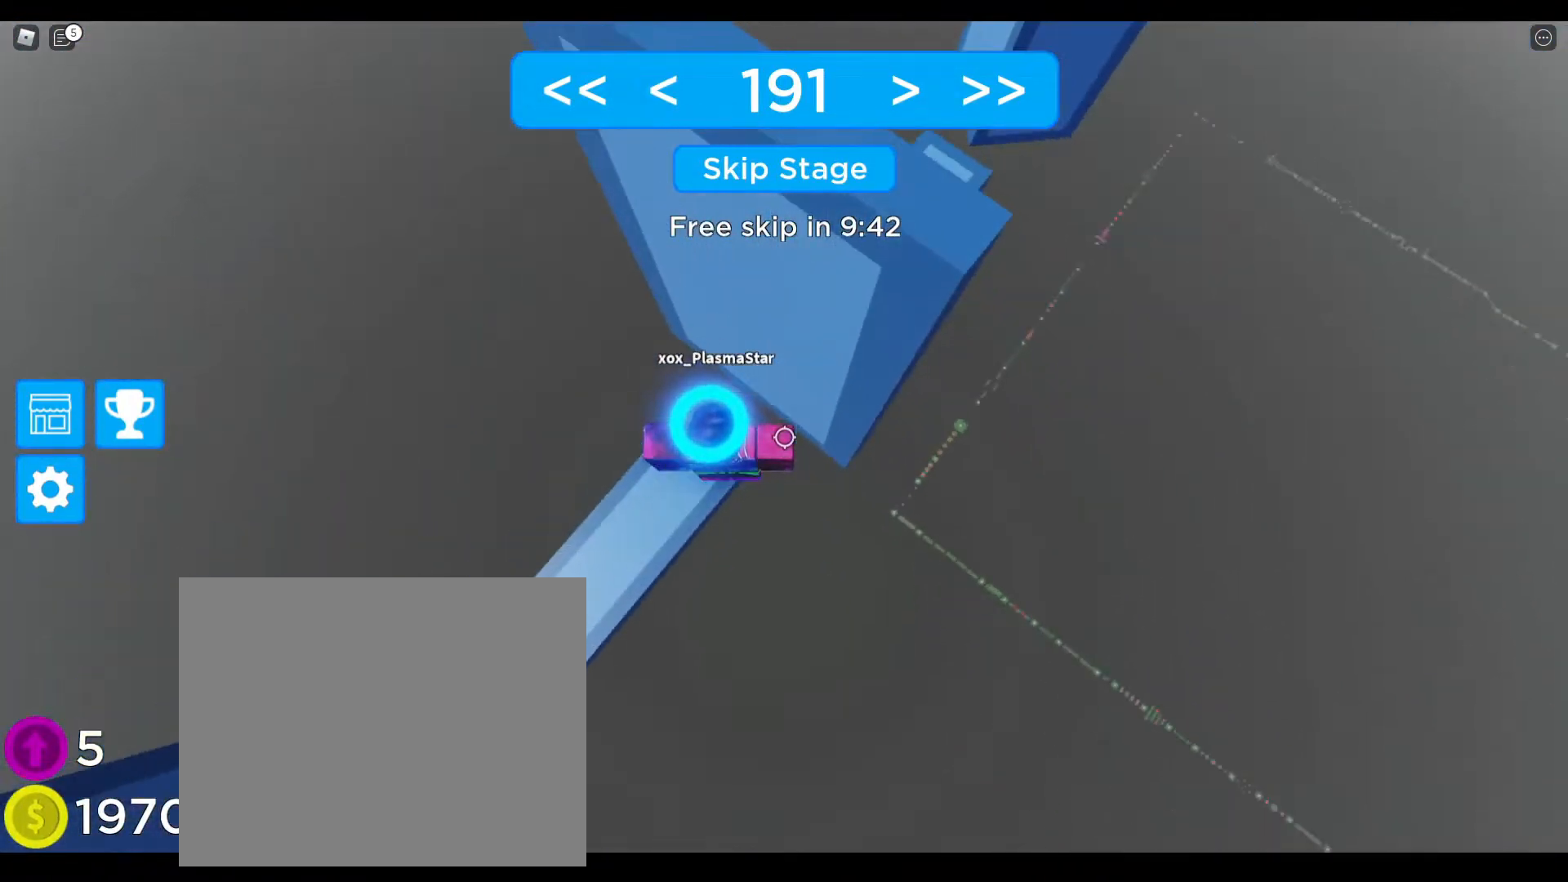
{"keys": ["d"], "events": [[117, "d", "down"], [250, "space", "down"], [483, "space", "up"]]}
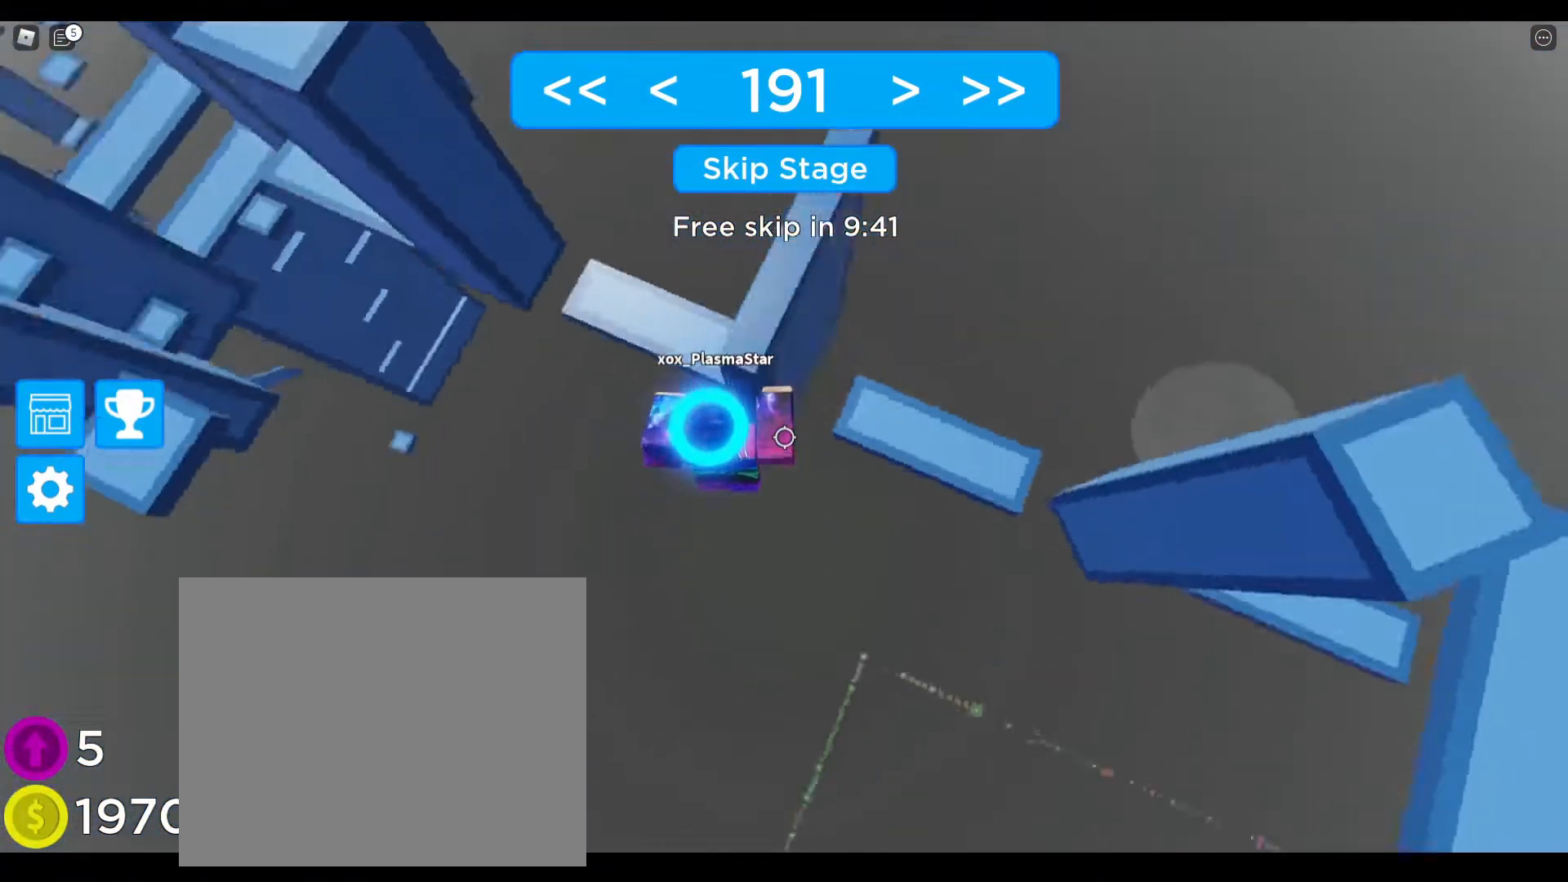
{"keys": ["d"], "events": []}
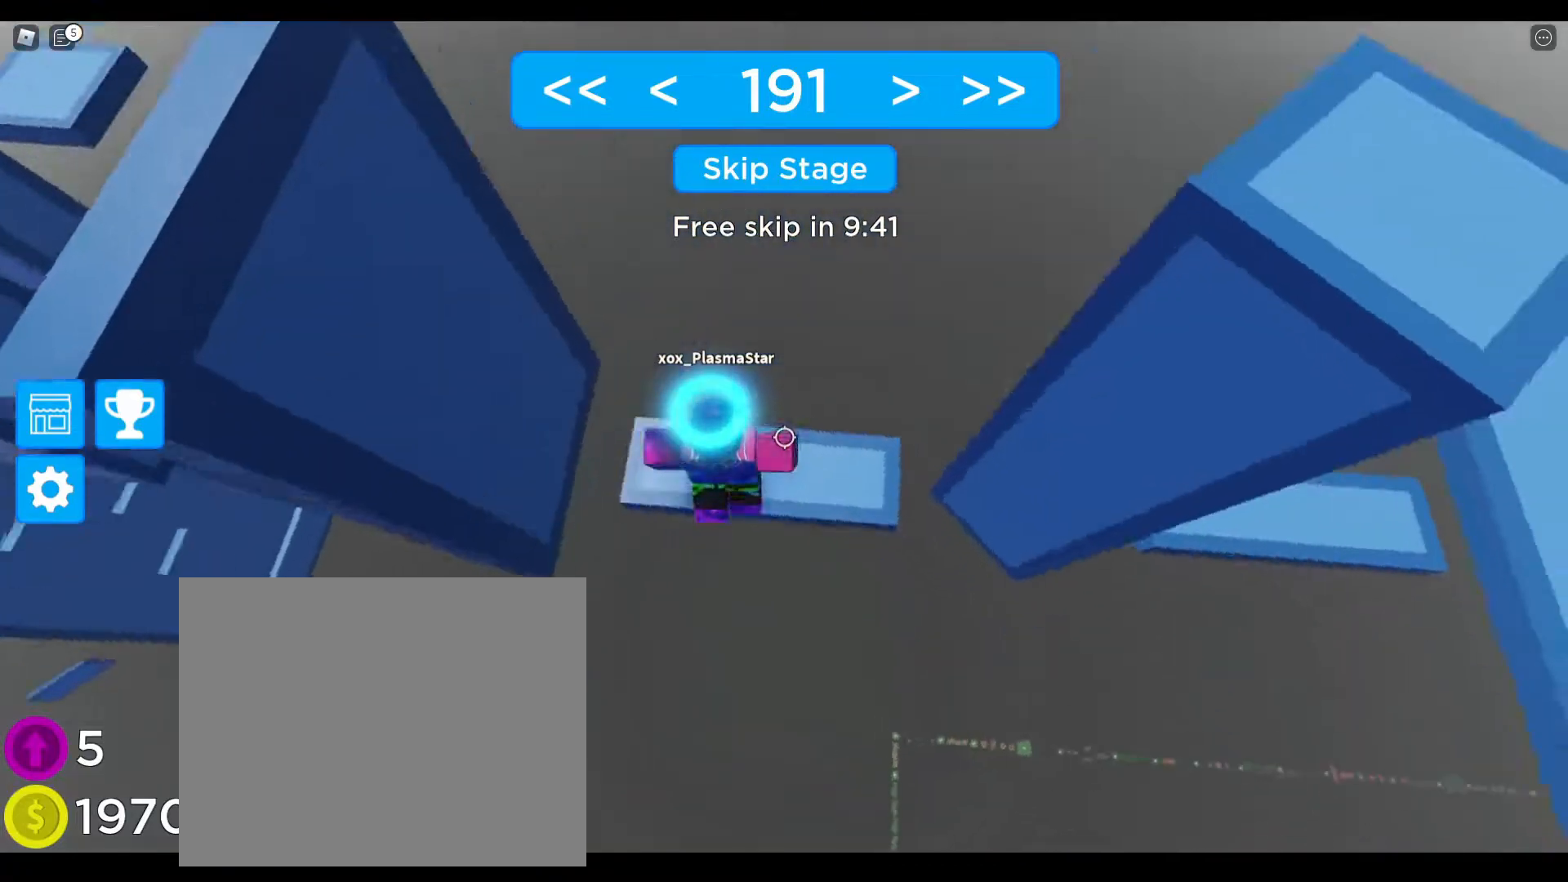
{"keys": ["d"], "events": [[233, "d", "up"], [467, "d", "down"]]}
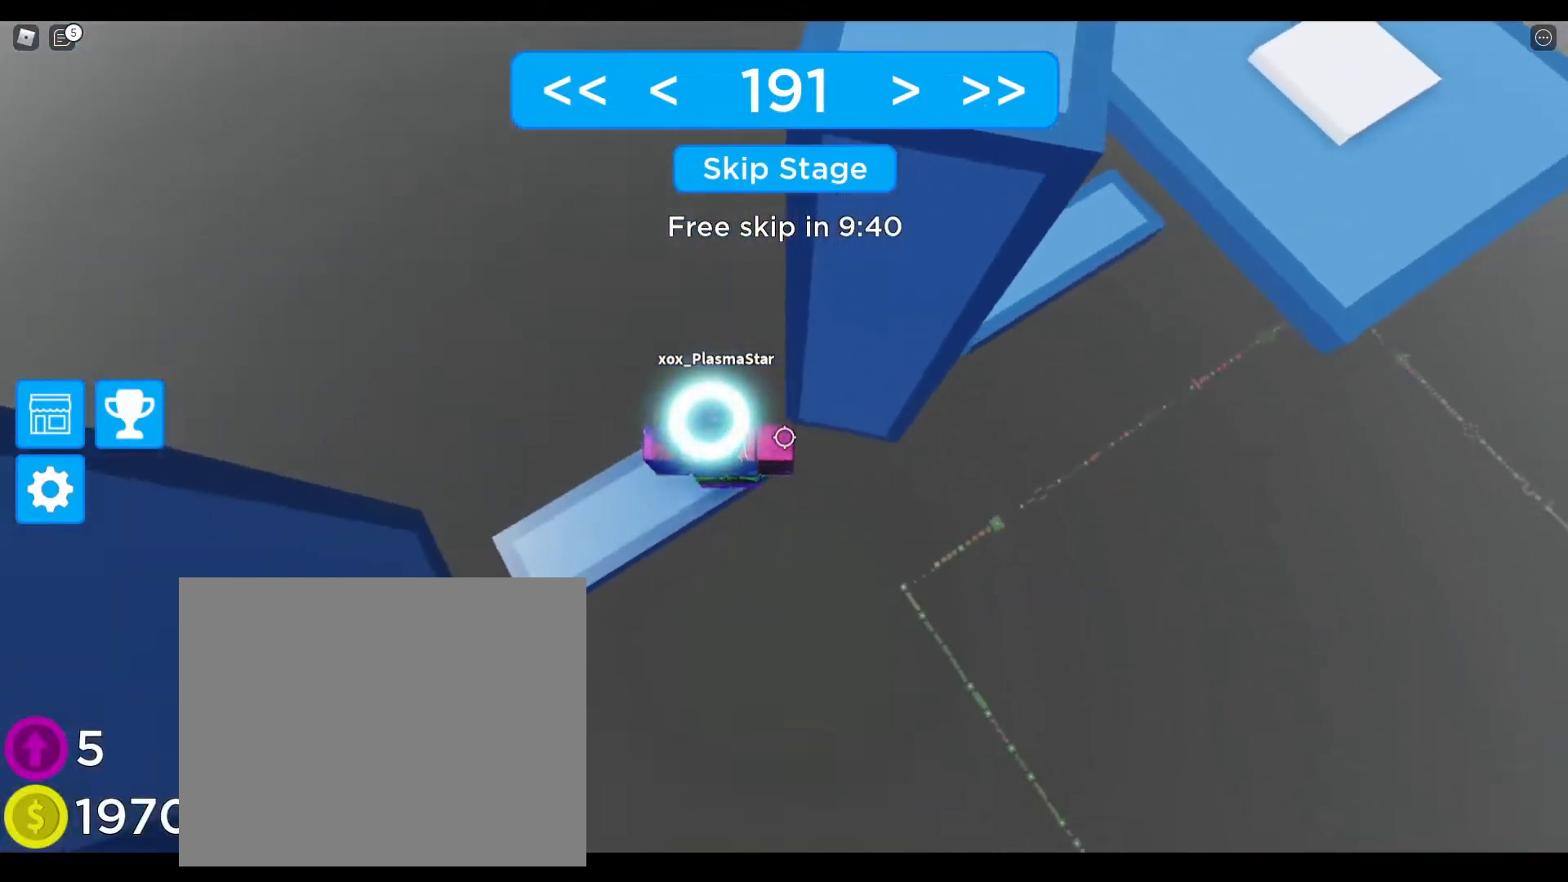
{"keys": ["d"], "events": [[167, "space", "down"], [500, "space", "up"]]}
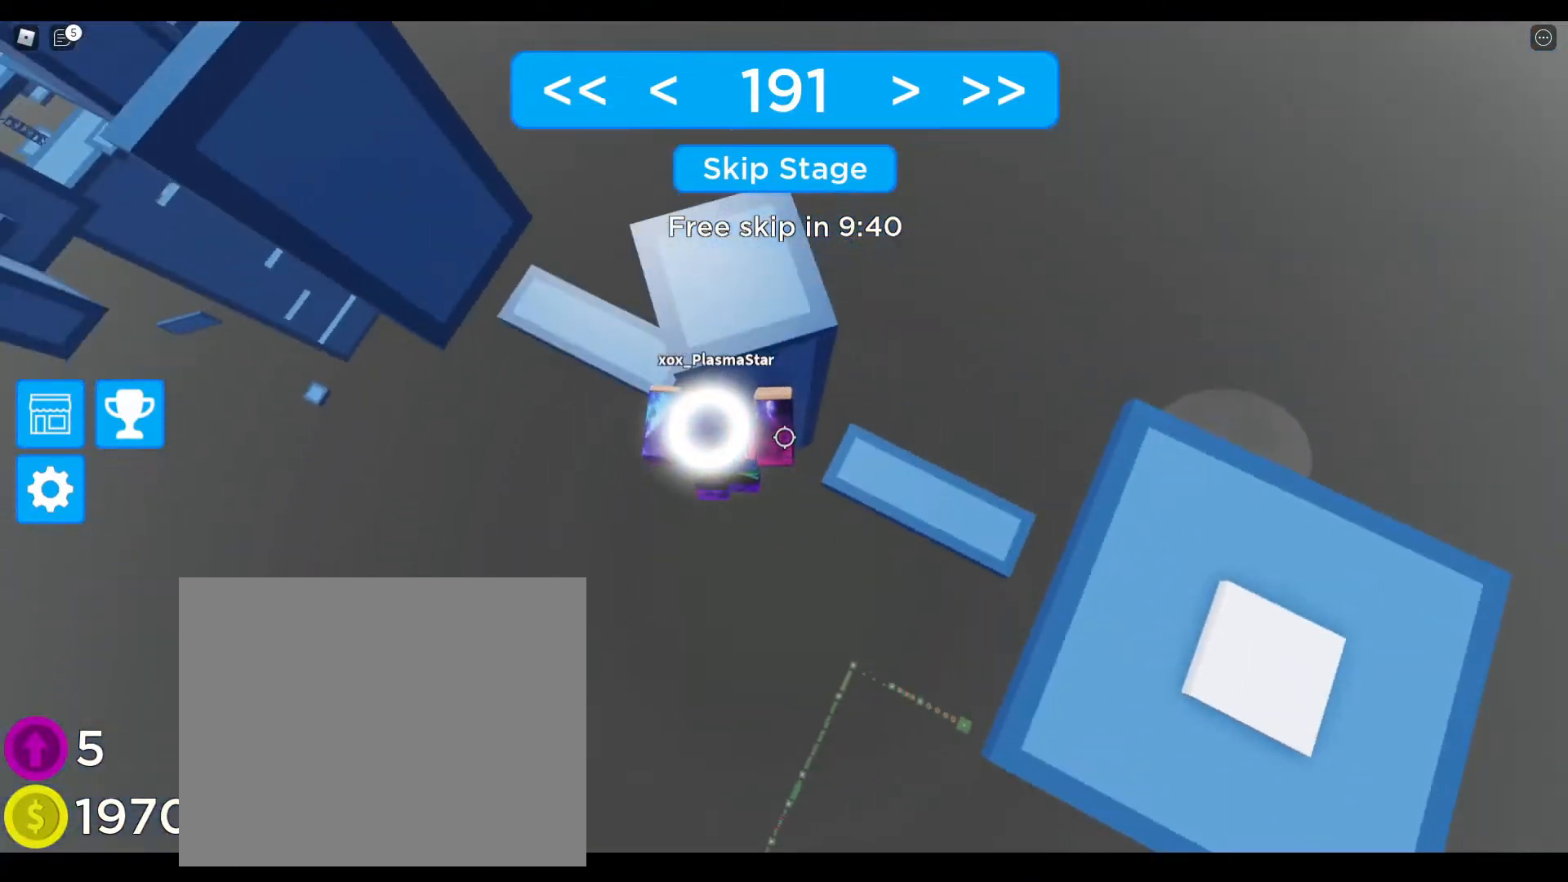
{"keys": ["d", "space"], "events": [[467, "space", "down"]]}
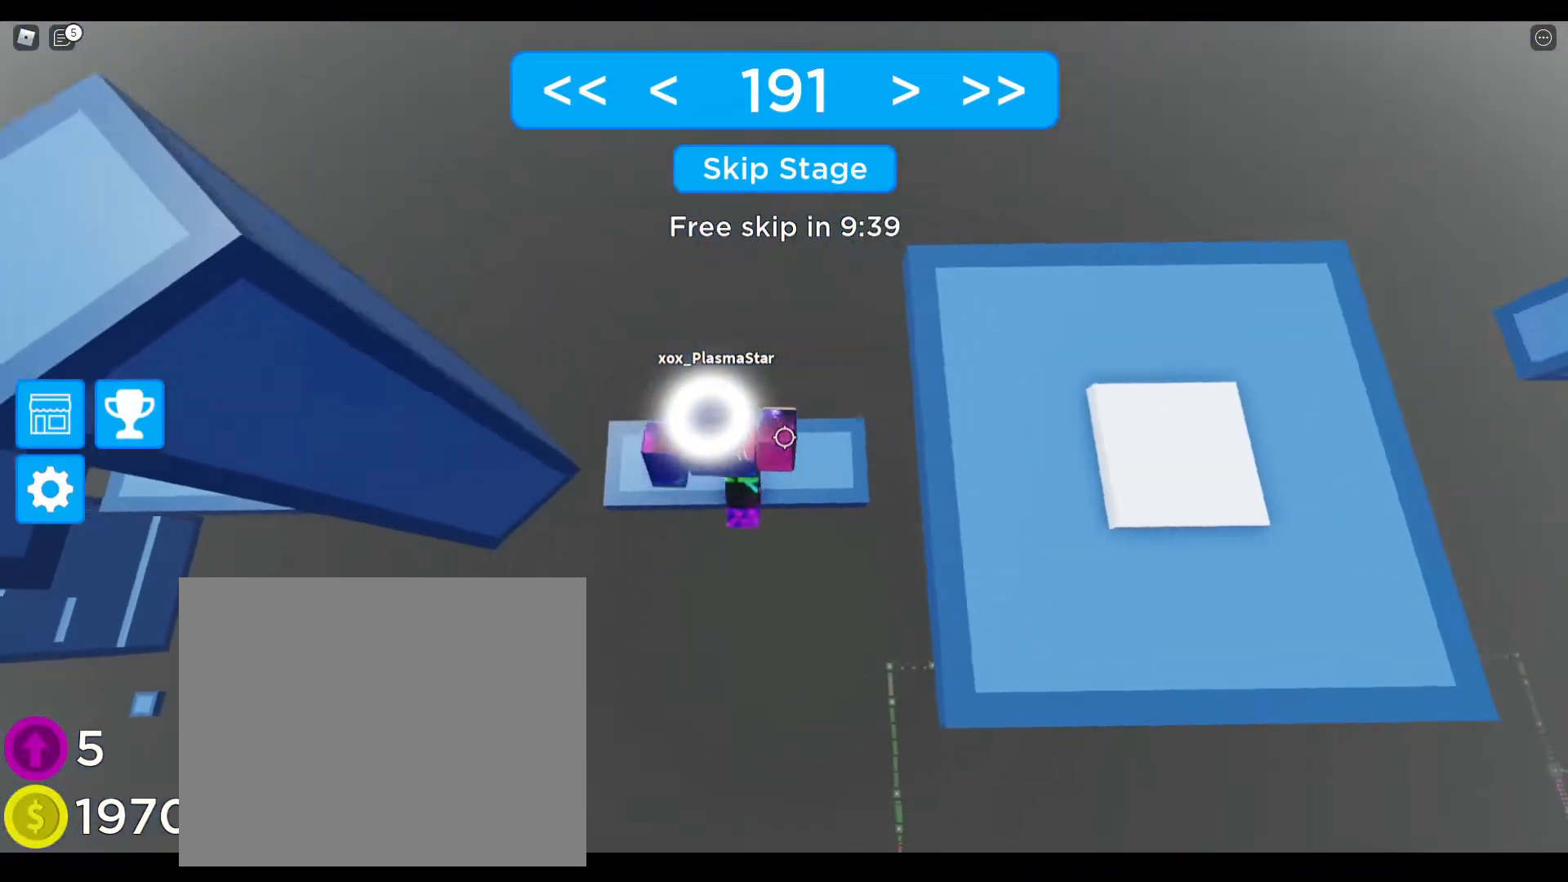
{"keys": ["d", "shift"], "events": [[217, "space", "up"], [350, "shift", "down"]]}
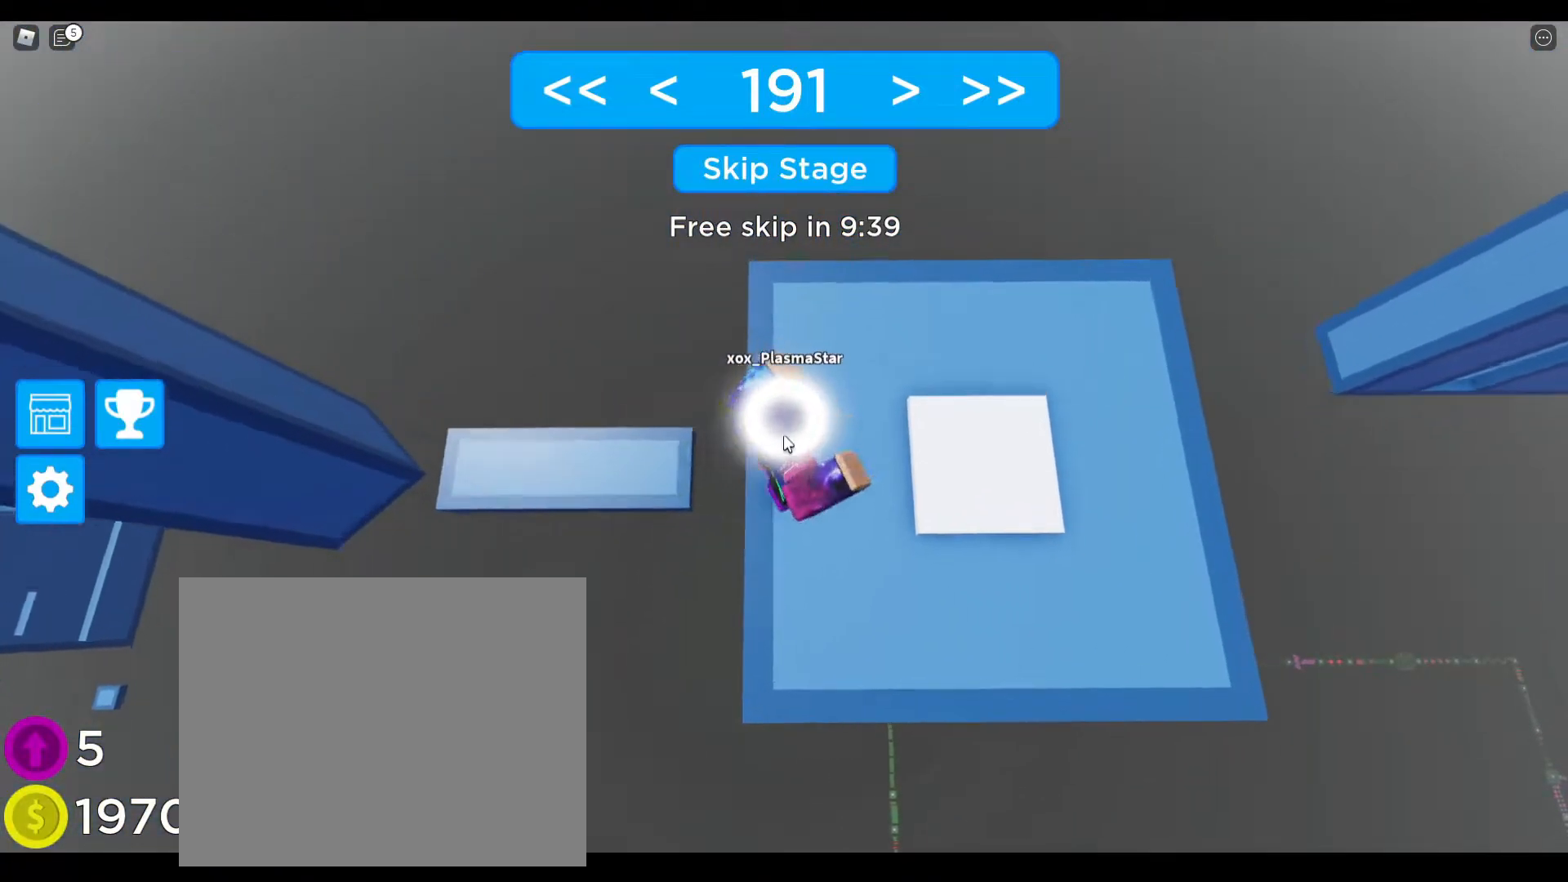
{"keys": ["d"], "events": [[33, "shift", "up"]]}
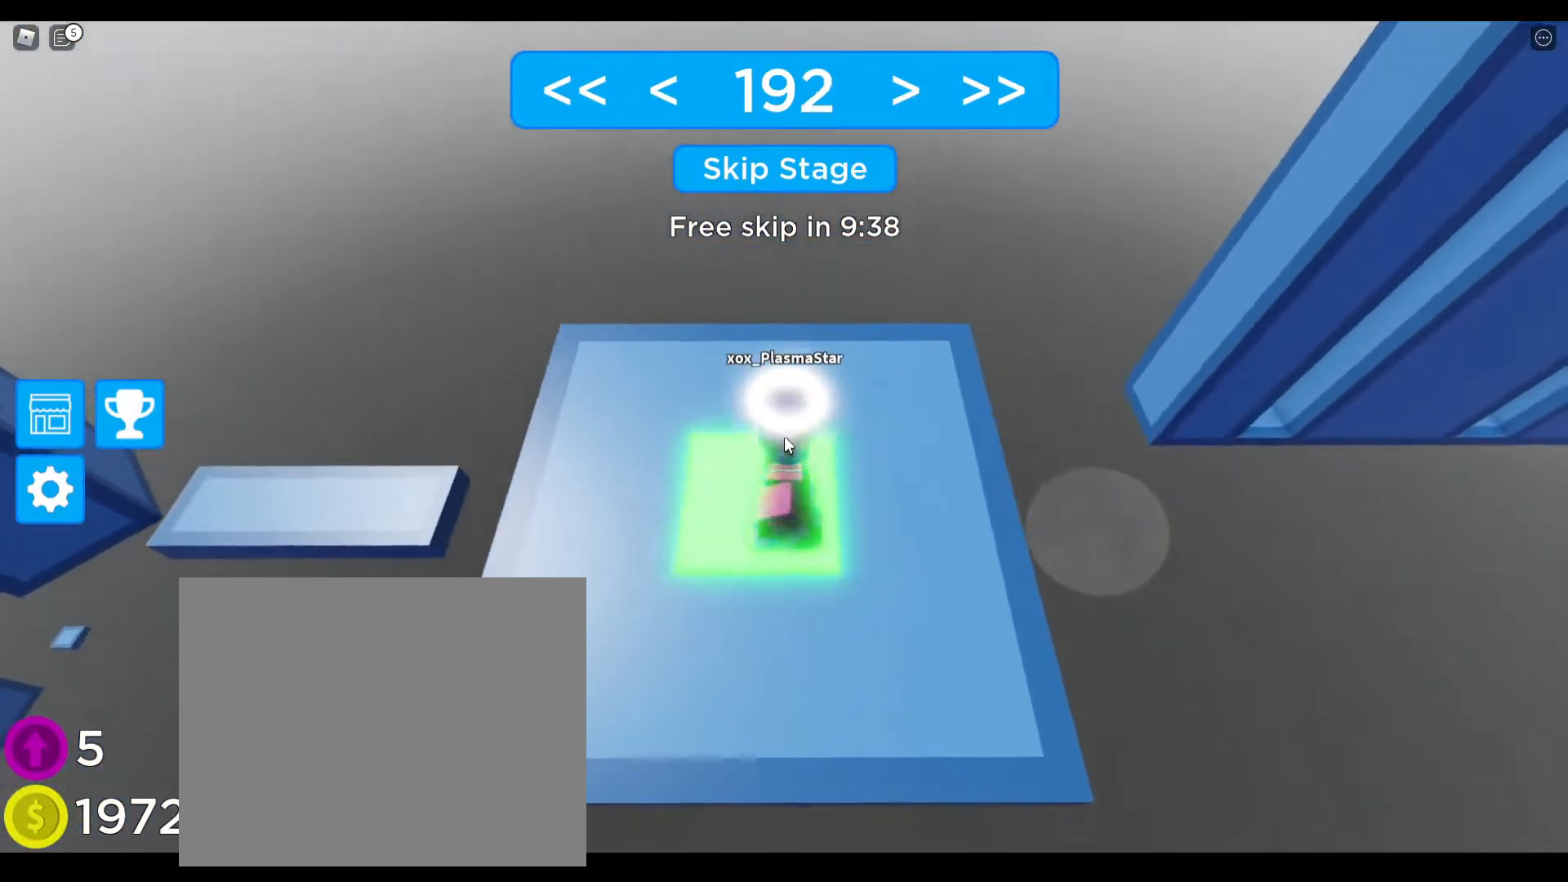
{"keys": [], "events": [[100, "d", "up"], [200, "d", "down"], [217, "shift", "down"], [250, "w", "down"], [283, "space", "down"], [367, "shift", "up"], [417, "space", "up"], [450, "d", "up"], [483, "w", "up"]]}